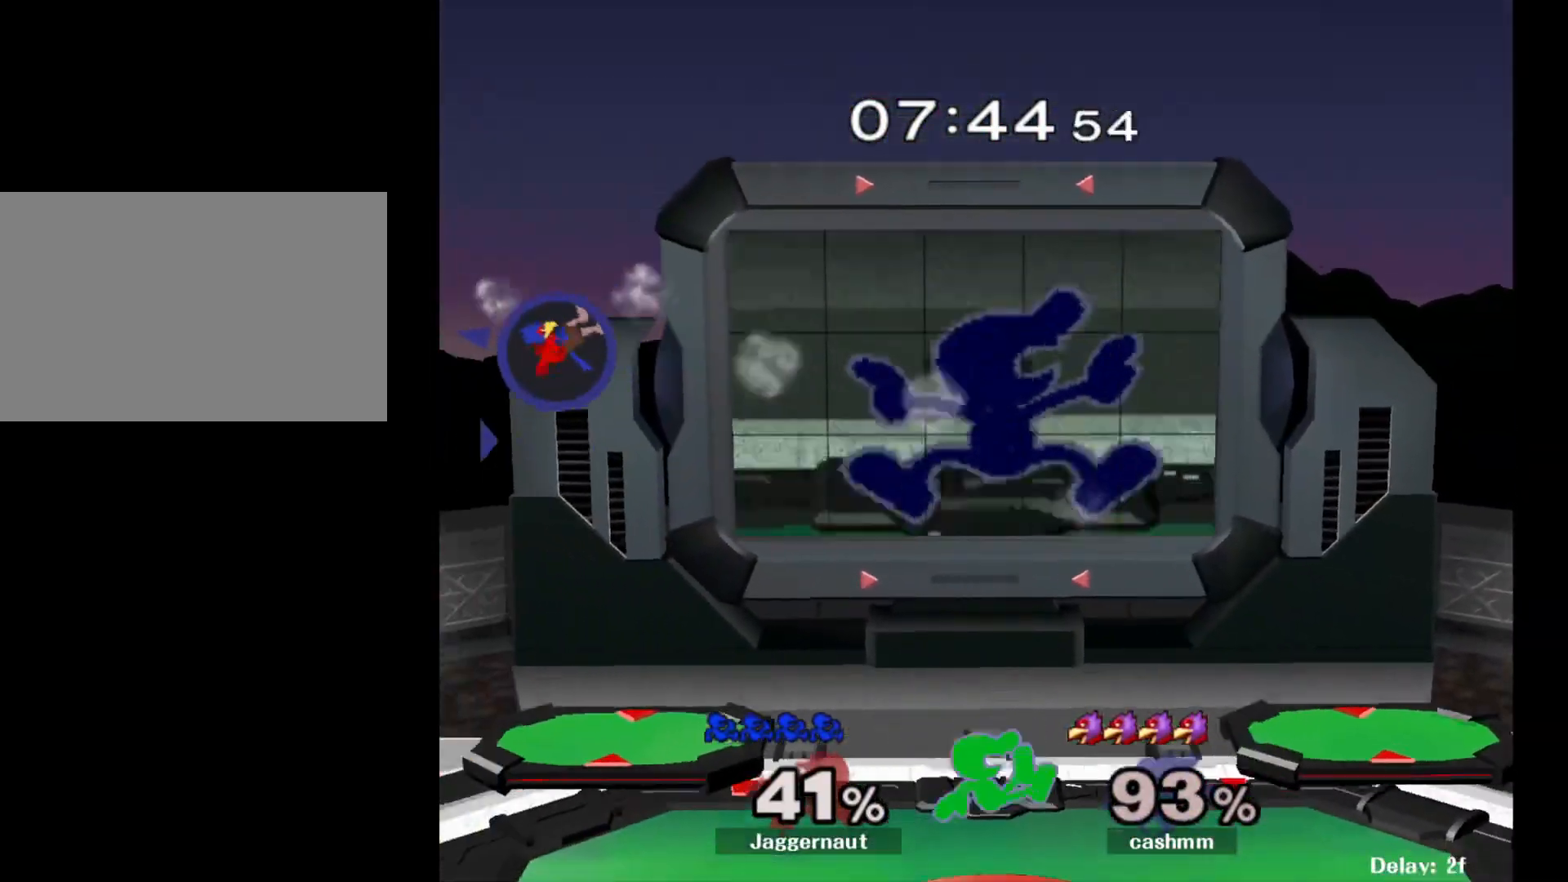
Gameplay with a controller (Nintendo layout); each line is a JSON object with the inputs held at the frame after it. "events" lists button and stick changes between this image and that frame as [ms after this image, input, new state], when the widget could be followed in between. Not read: L3 R3.
{"buttons": ["Y"], "left_stick": "down-left", "right_stick": "center", "events": [[33, "left_stick", "down"], [100, "R1", "down"], [200, "left_stick", "center"], [217, "R1", "up"], [367, "left_stick", "left"], [433, "Y", "down"], [467, "left_stick", "down-left"]]}
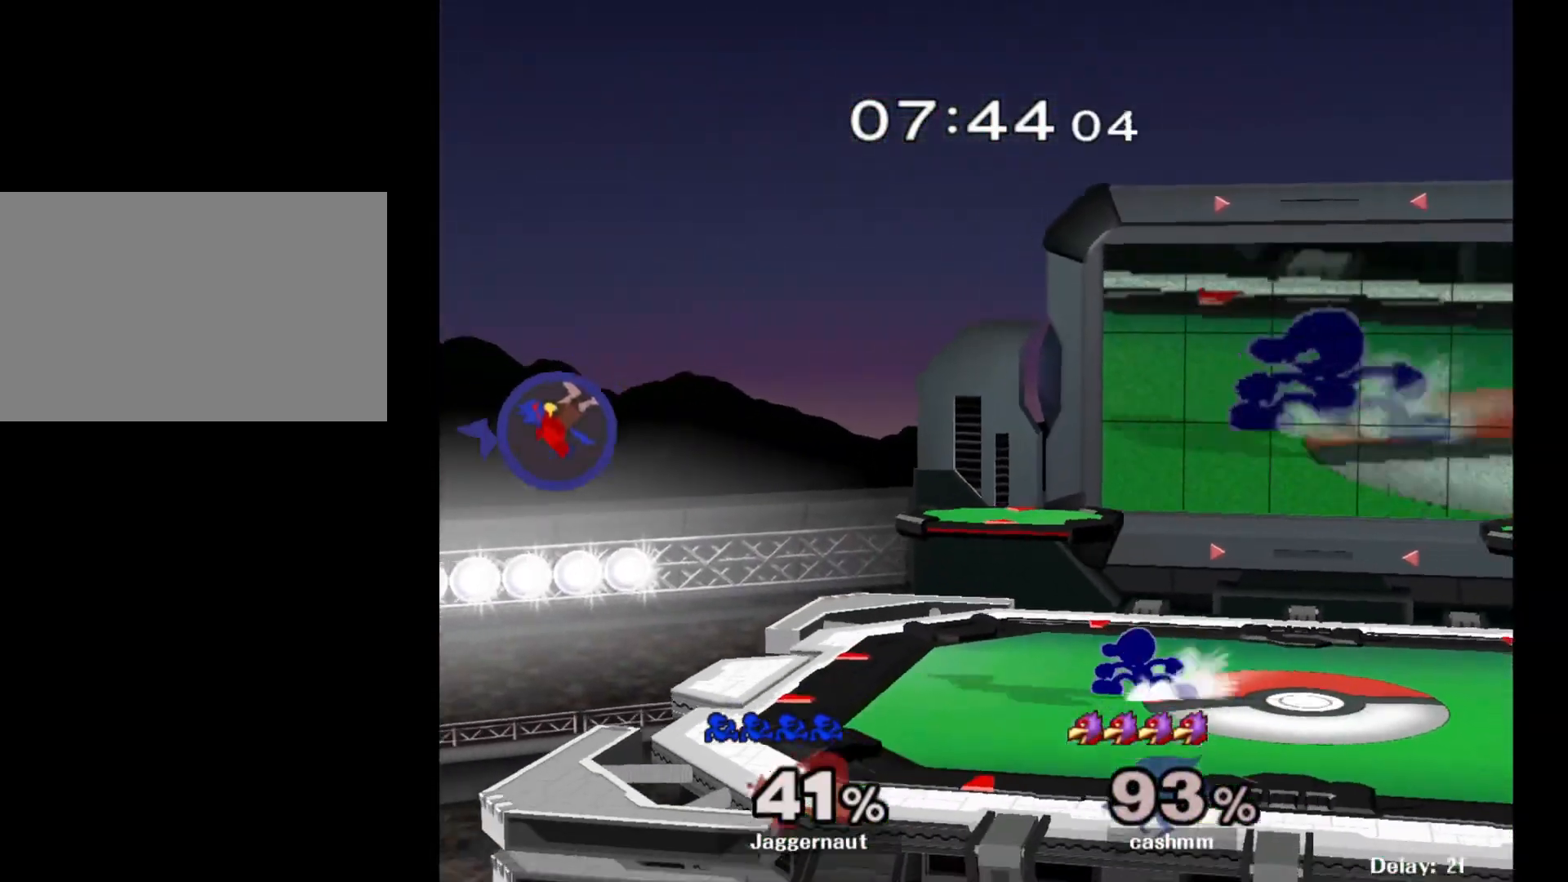
{"buttons": [], "left_stick": "left", "right_stick": "center", "events": [[17, "R1", "down"], [117, "Y", "up"], [150, "R1", "up"], [267, "left_stick", "left"]]}
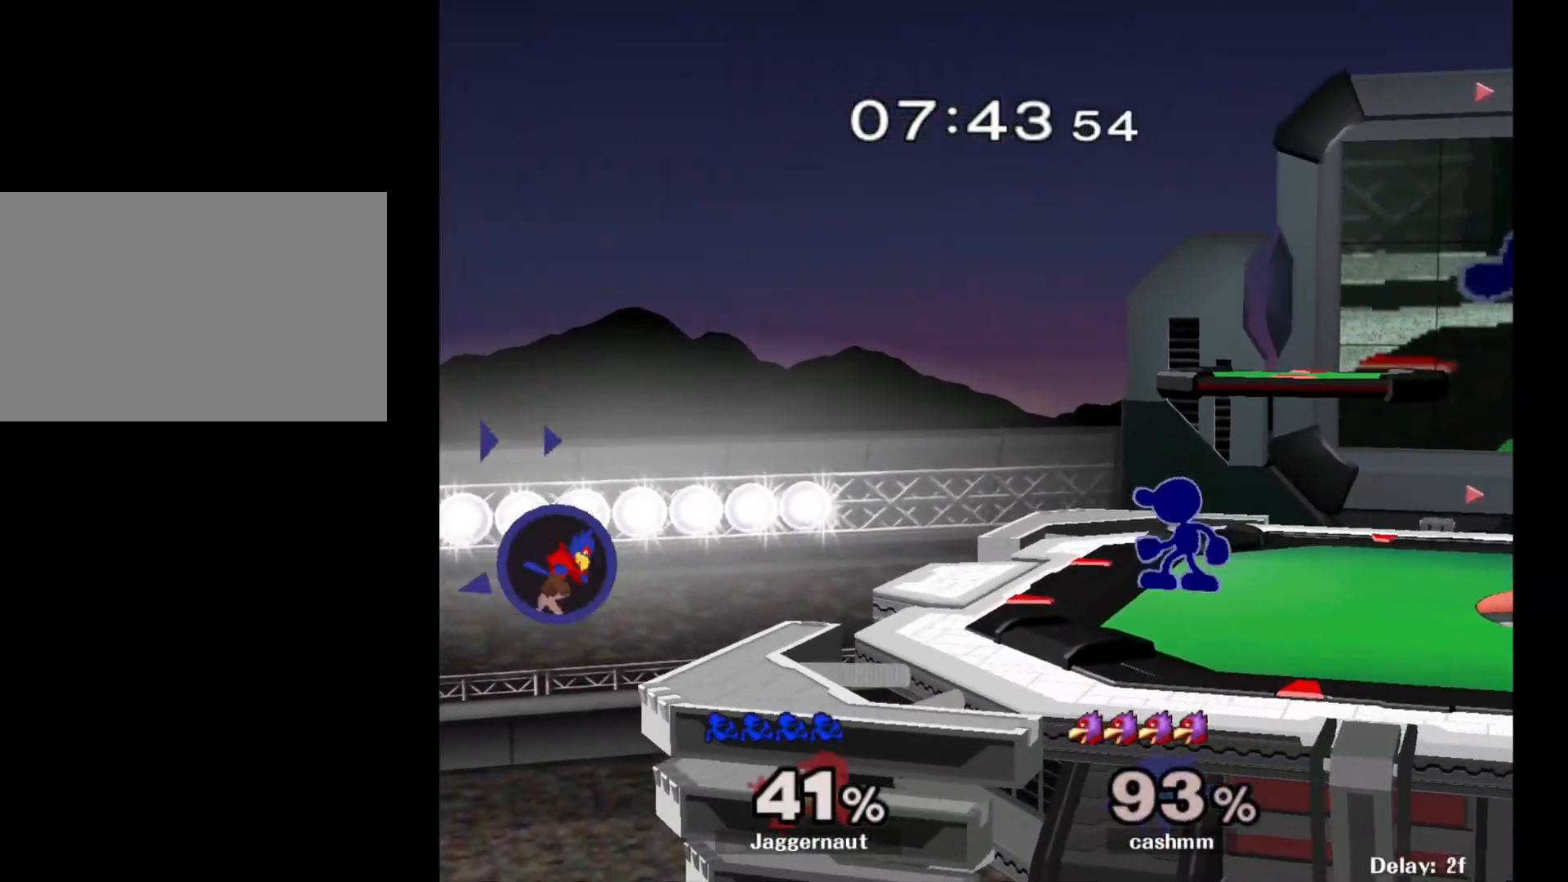
{"buttons": [], "left_stick": "left", "right_stick": "center", "events": [[33, "left_stick", "down"], [133, "left_stick", "down-left"], [283, "left_stick", "left"]]}
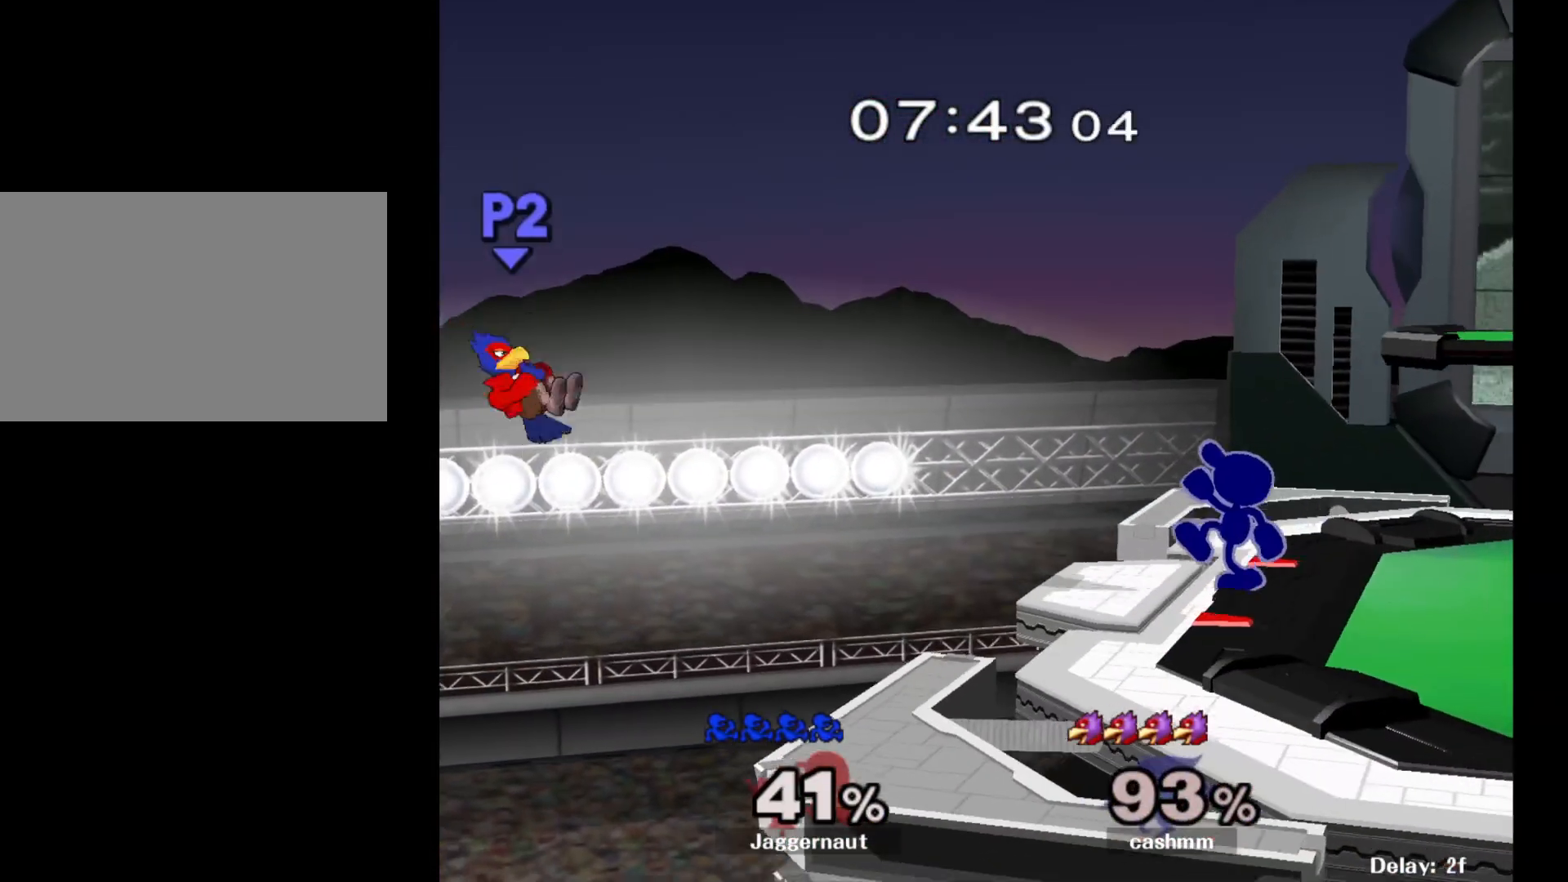
{"buttons": [], "left_stick": "center", "right_stick": "center", "events": [[150, "A", "down"], [233, "left_stick", "center"], [317, "A", "up"]]}
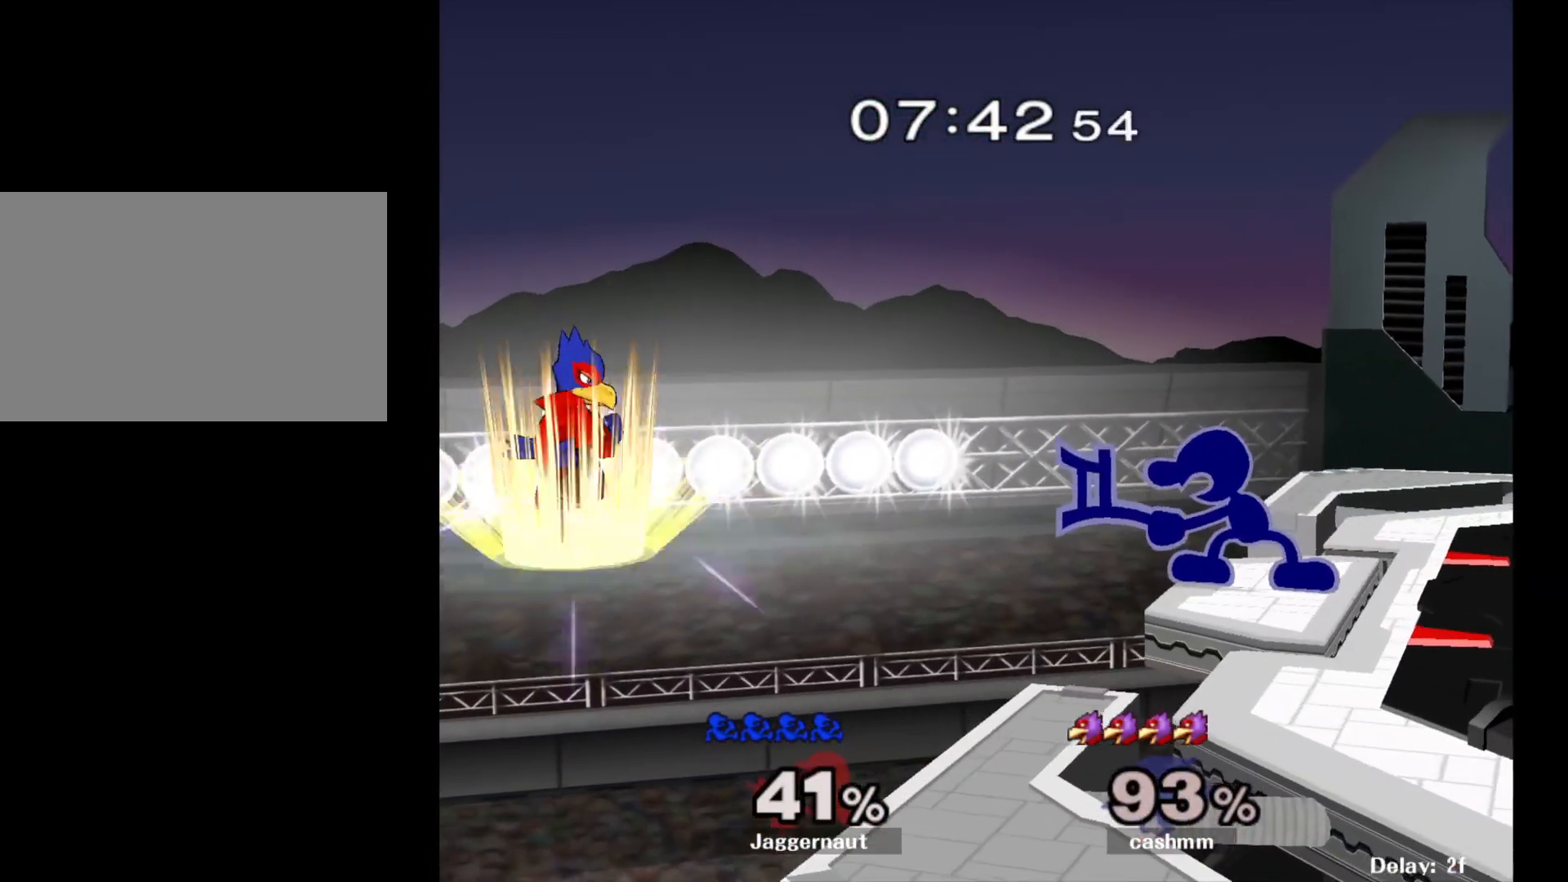
{"buttons": [], "left_stick": "center", "right_stick": "center", "events": [[367, "A", "down"], [500, "A", "up"]]}
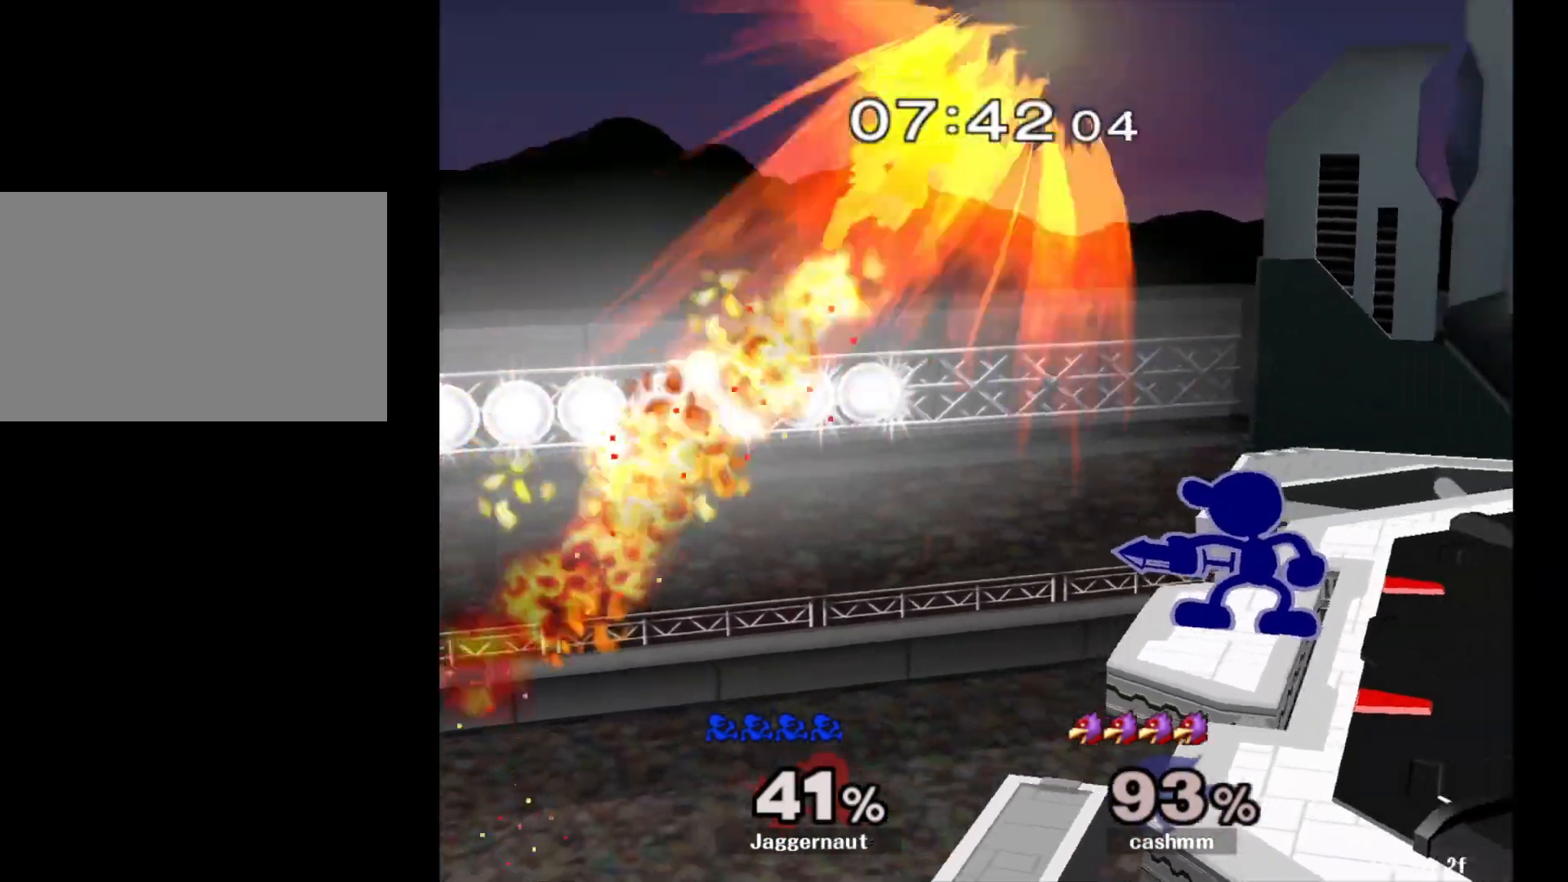
{"buttons": ["A"], "left_stick": "center", "right_stick": "center", "events": [[400, "A", "down"]]}
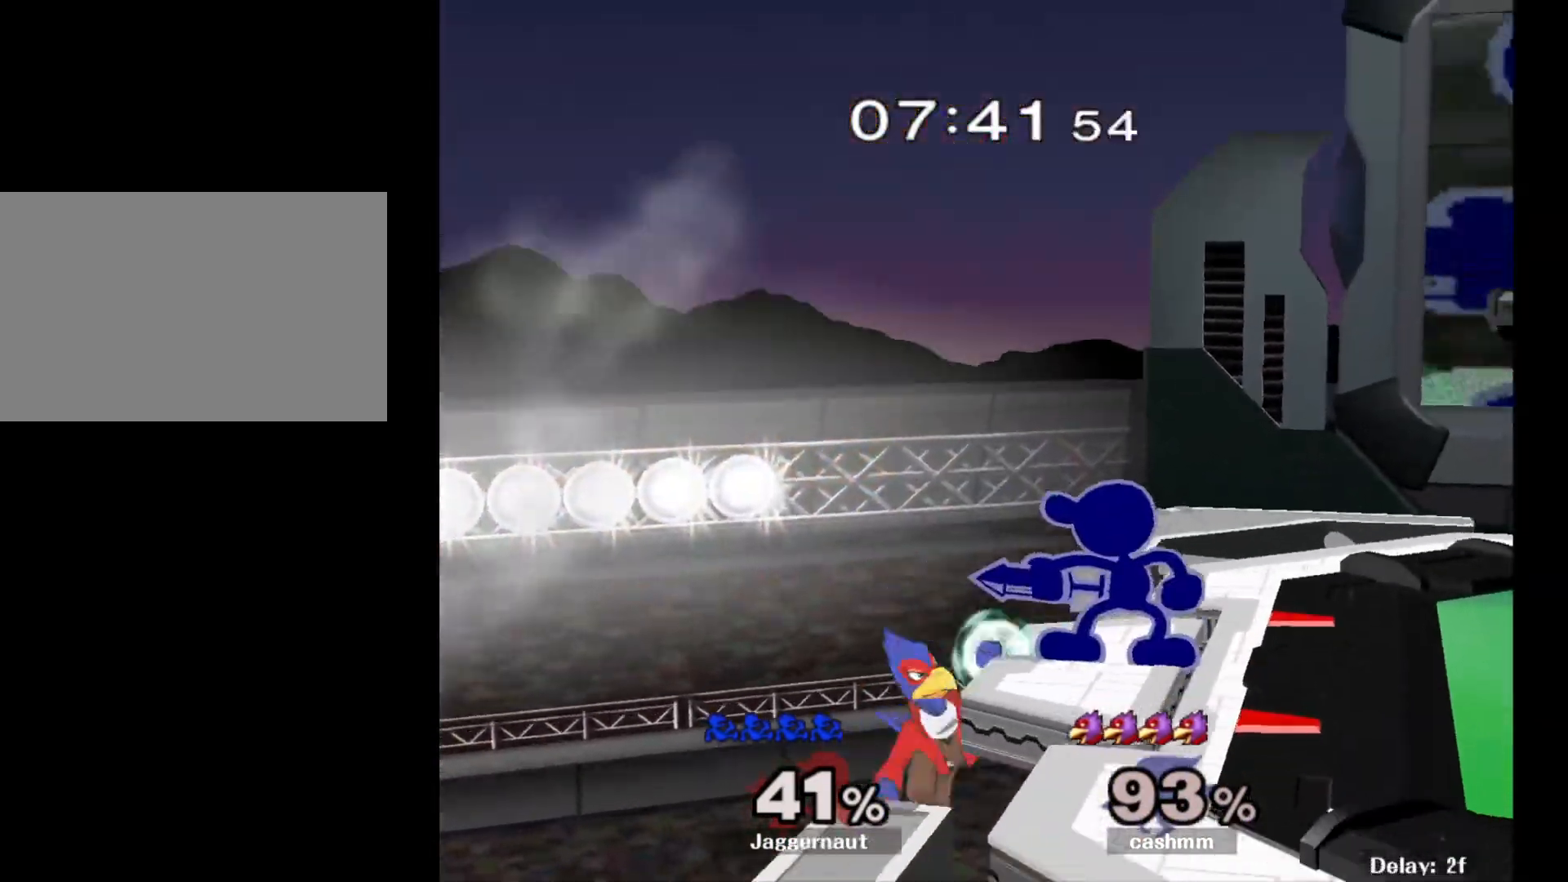
{"buttons": ["R1"], "left_stick": "center", "right_stick": "center", "events": [[17, "A", "up"], [400, "R1", "down"]]}
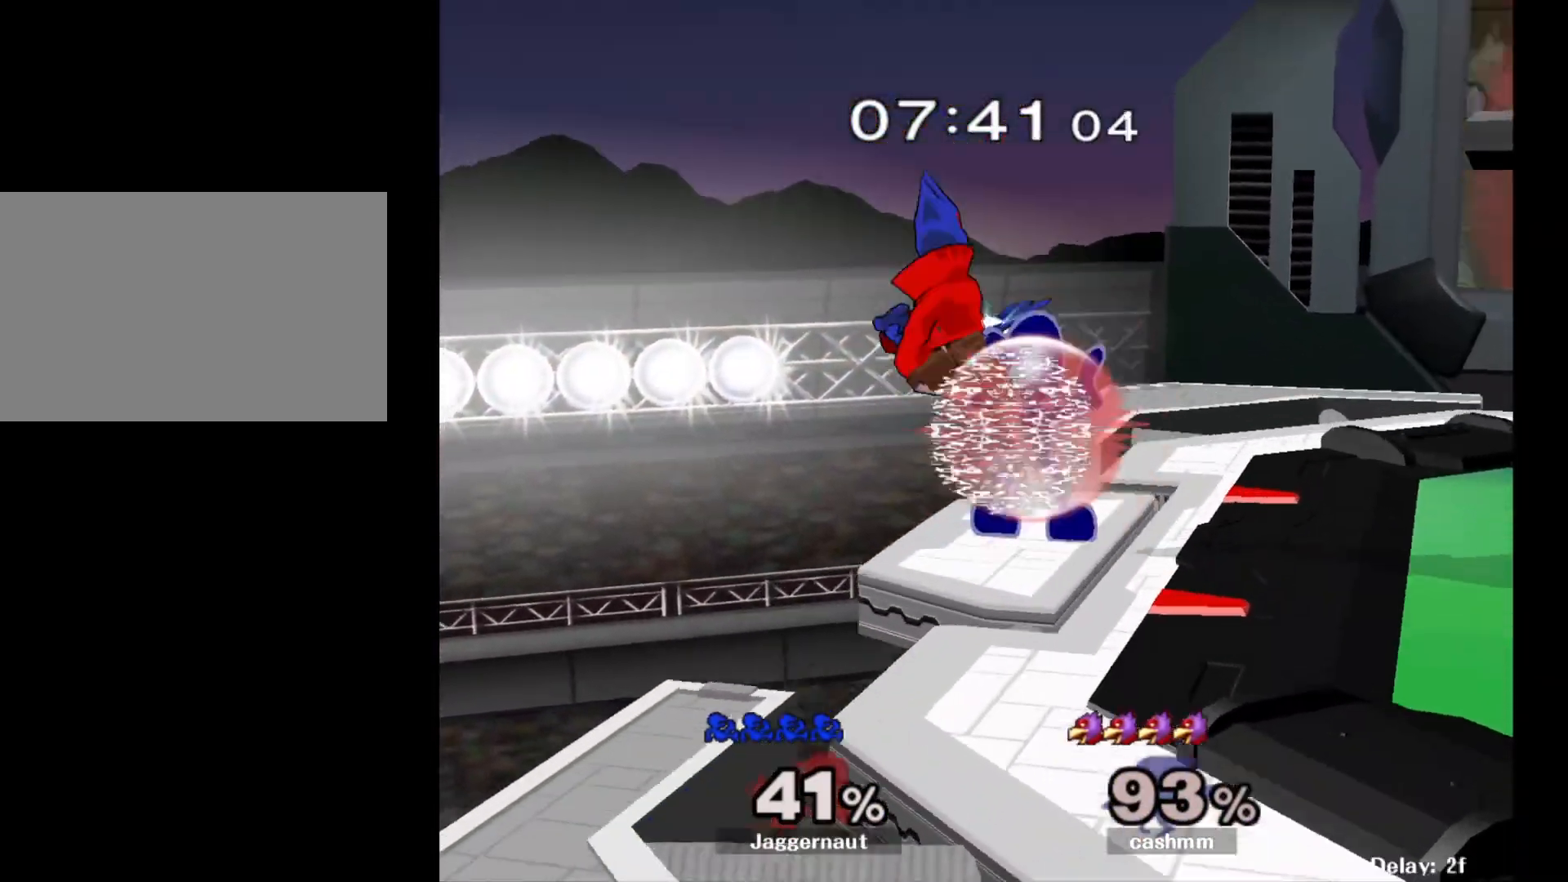
{"buttons": ["R1"], "left_stick": "center", "right_stick": "center", "events": [[333, "A", "down"], [450, "A", "up"]]}
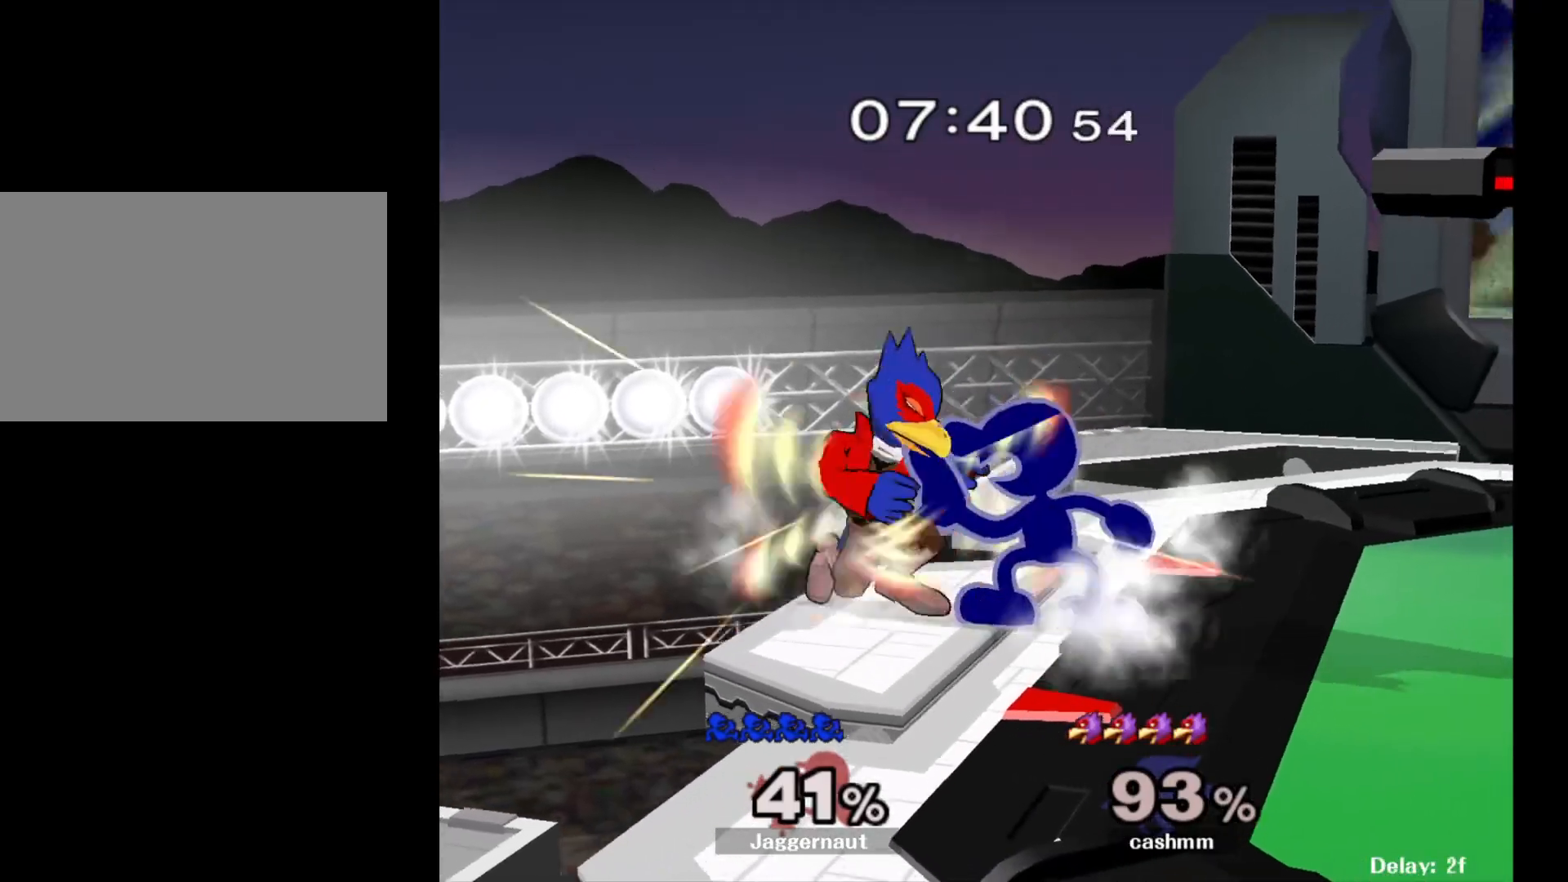
{"buttons": [], "left_stick": "left", "right_stick": "center", "events": [[100, "left_stick", "left"], [133, "R1", "up"]]}
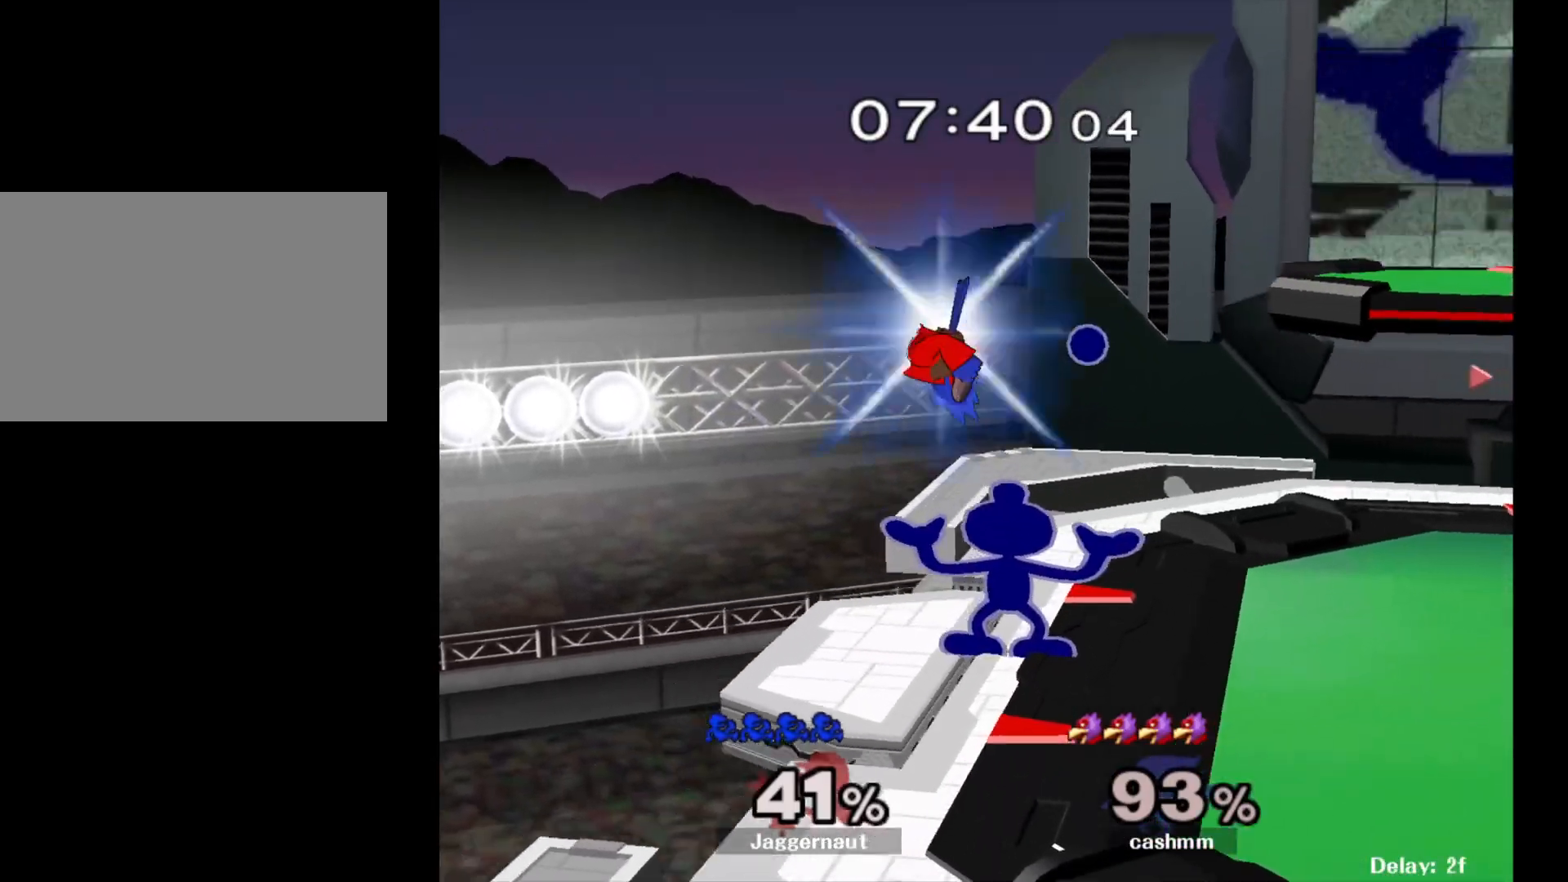
{"buttons": [], "left_stick": "left", "right_stick": "center", "events": []}
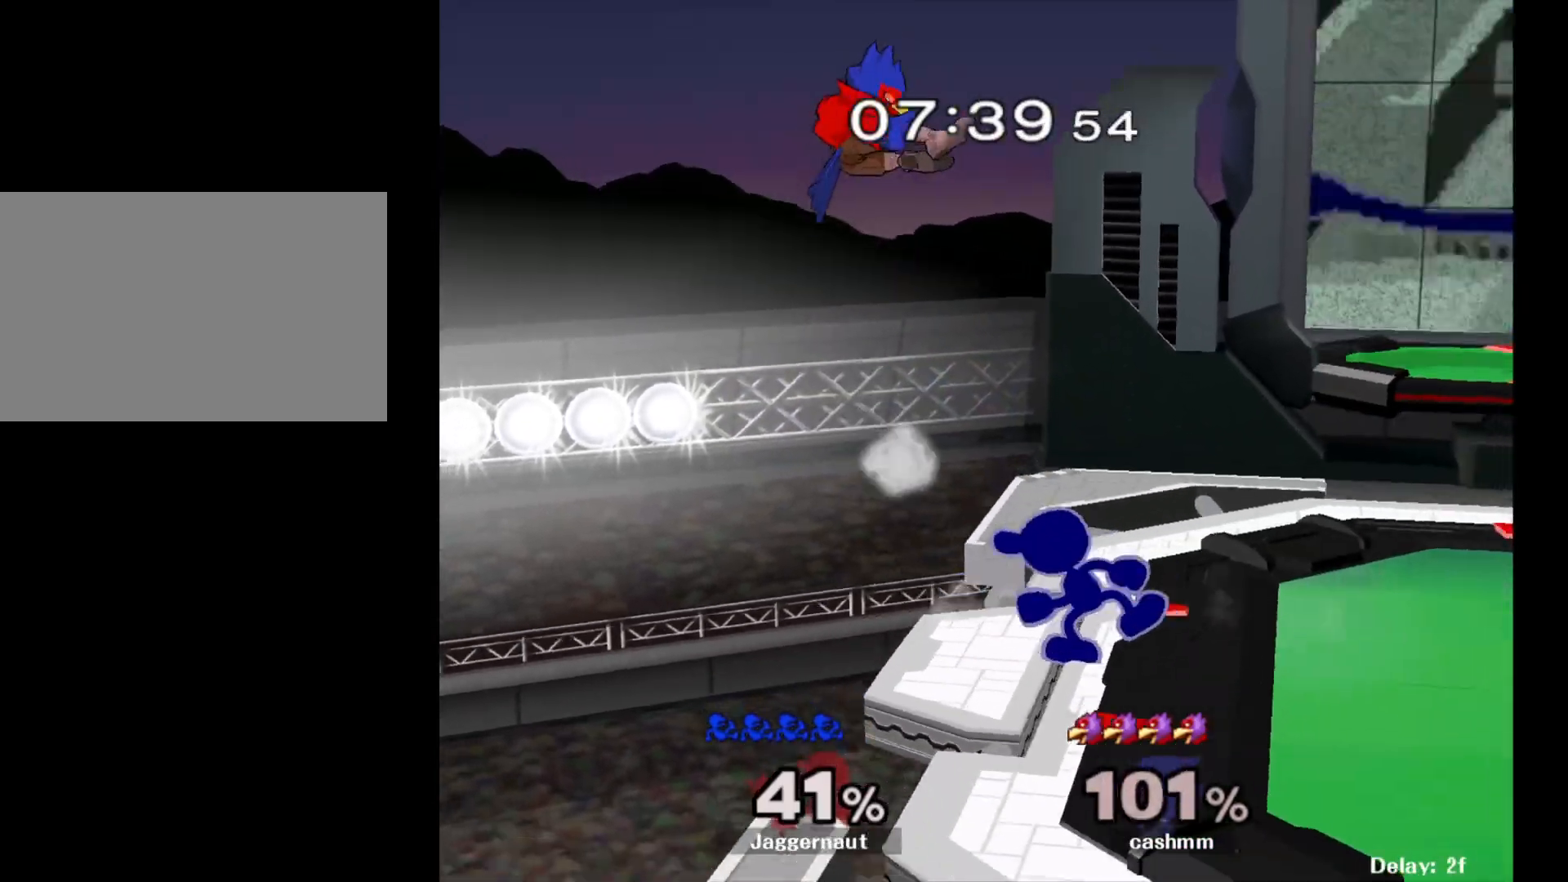
{"buttons": ["A"], "left_stick": "left", "right_stick": "center", "events": [[67, "left_stick", "center"], [217, "Y", "down"], [300, "Y", "up"], [300, "left_stick", "left"], [350, "Y", "down"], [417, "A", "down"], [467, "Y", "up"]]}
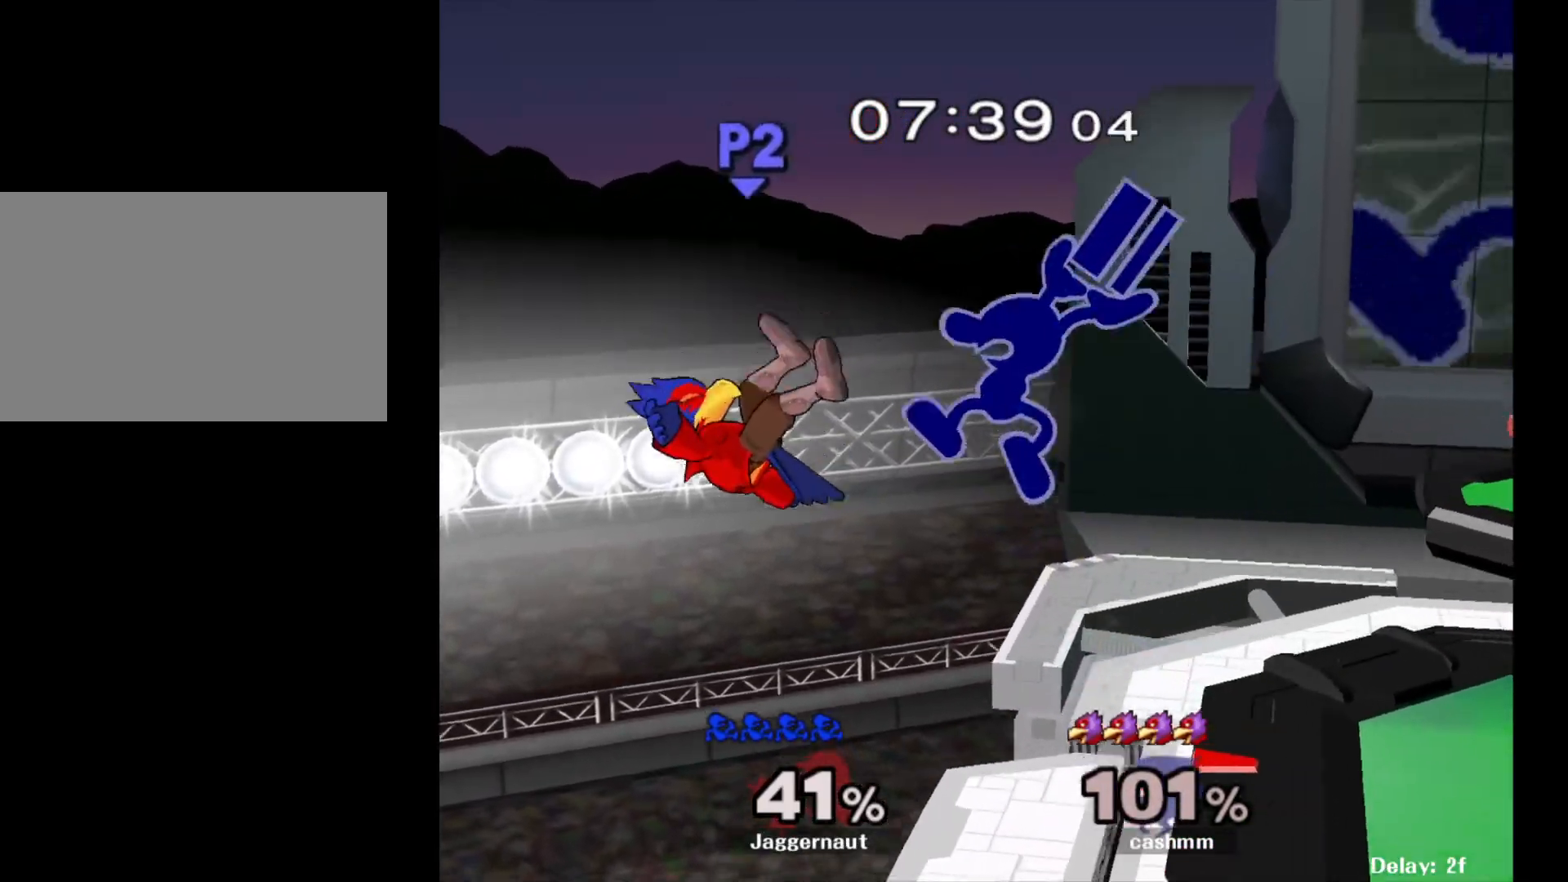
{"buttons": [], "left_stick": "right", "right_stick": "center", "events": [[17, "left_stick", "right"], [67, "A", "up"]]}
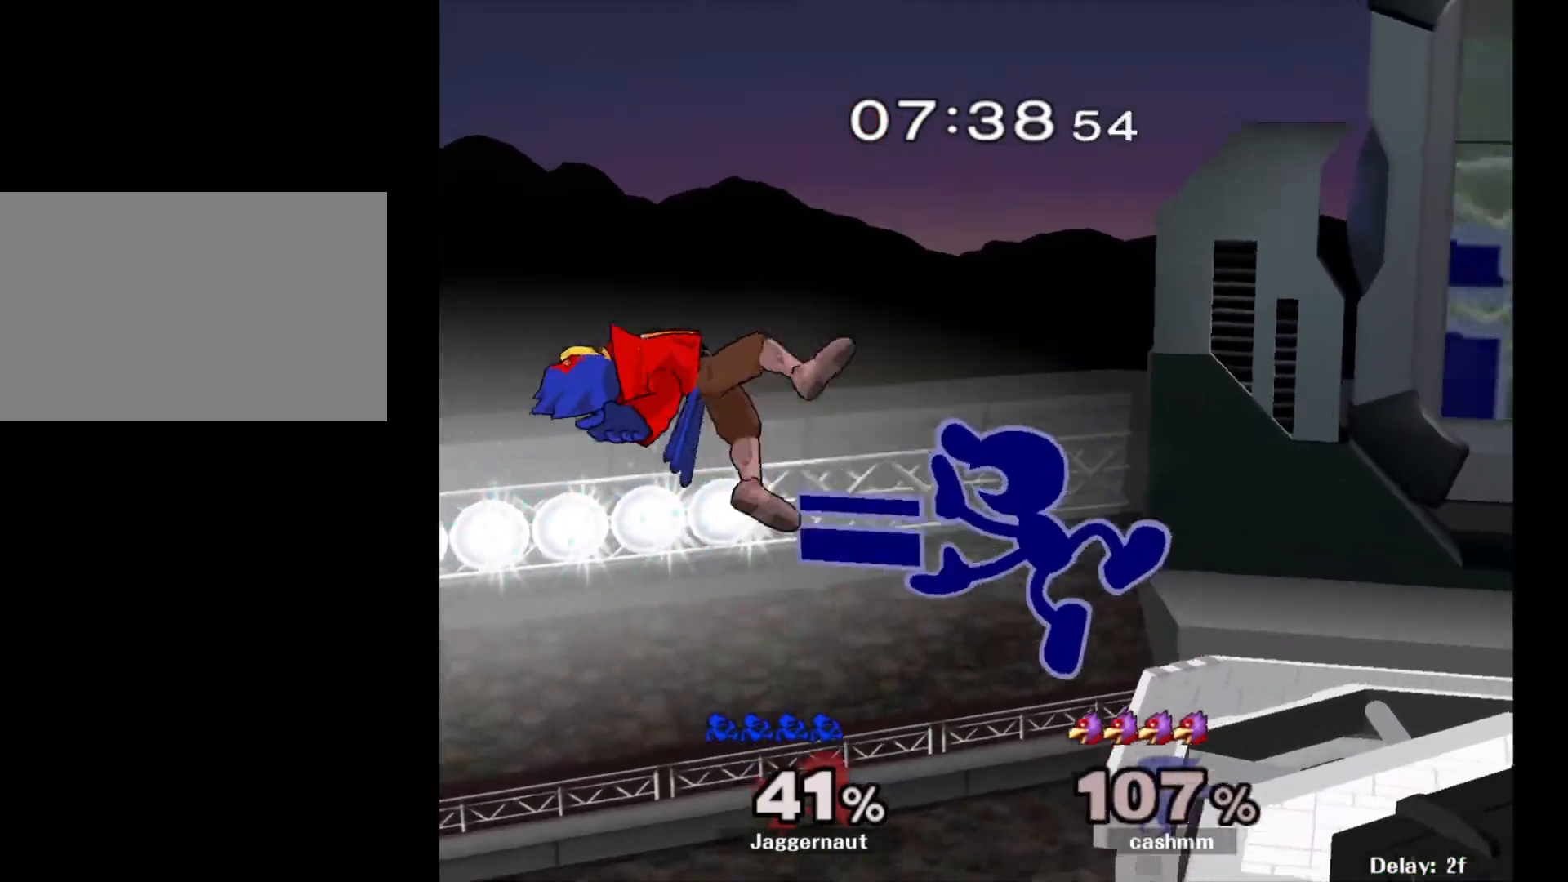
{"buttons": ["A"], "left_stick": "left", "right_stick": "center", "events": [[233, "left_stick", "left"], [467, "A", "down"]]}
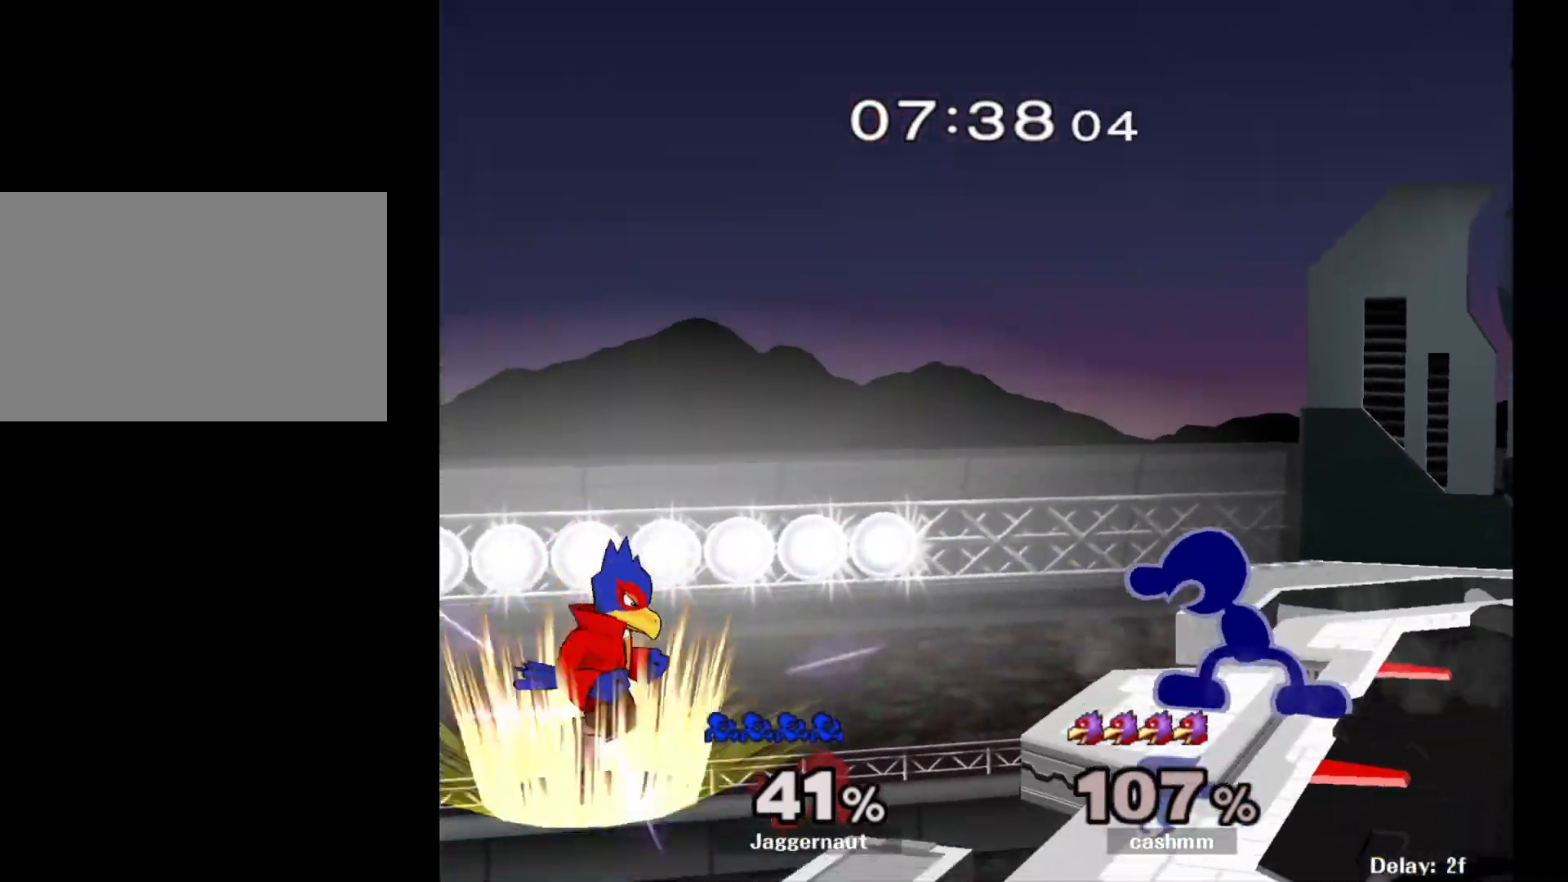
{"buttons": [], "left_stick": "center", "right_stick": "center", "events": [[67, "A", "up"], [117, "A", "down"], [133, "left_stick", "center"], [250, "A", "up"]]}
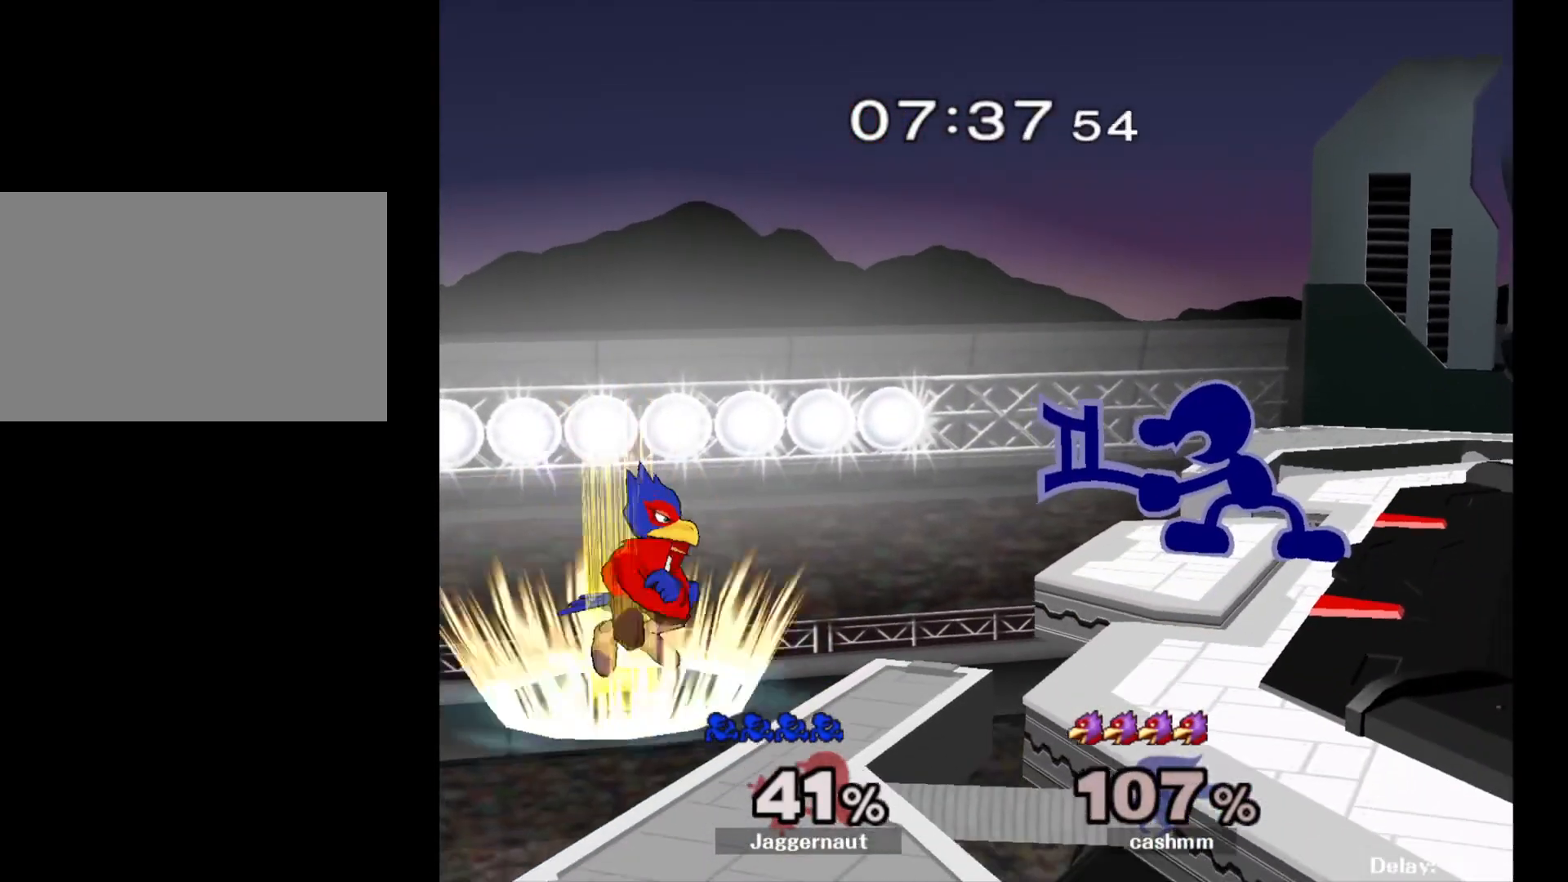
{"buttons": ["A"], "left_stick": "center", "right_stick": "center", "events": [[217, "right_stick", "up-left"], [283, "B", "down"], [300, "A", "down"], [300, "B", "up"], [300, "right_stick", "center"]]}
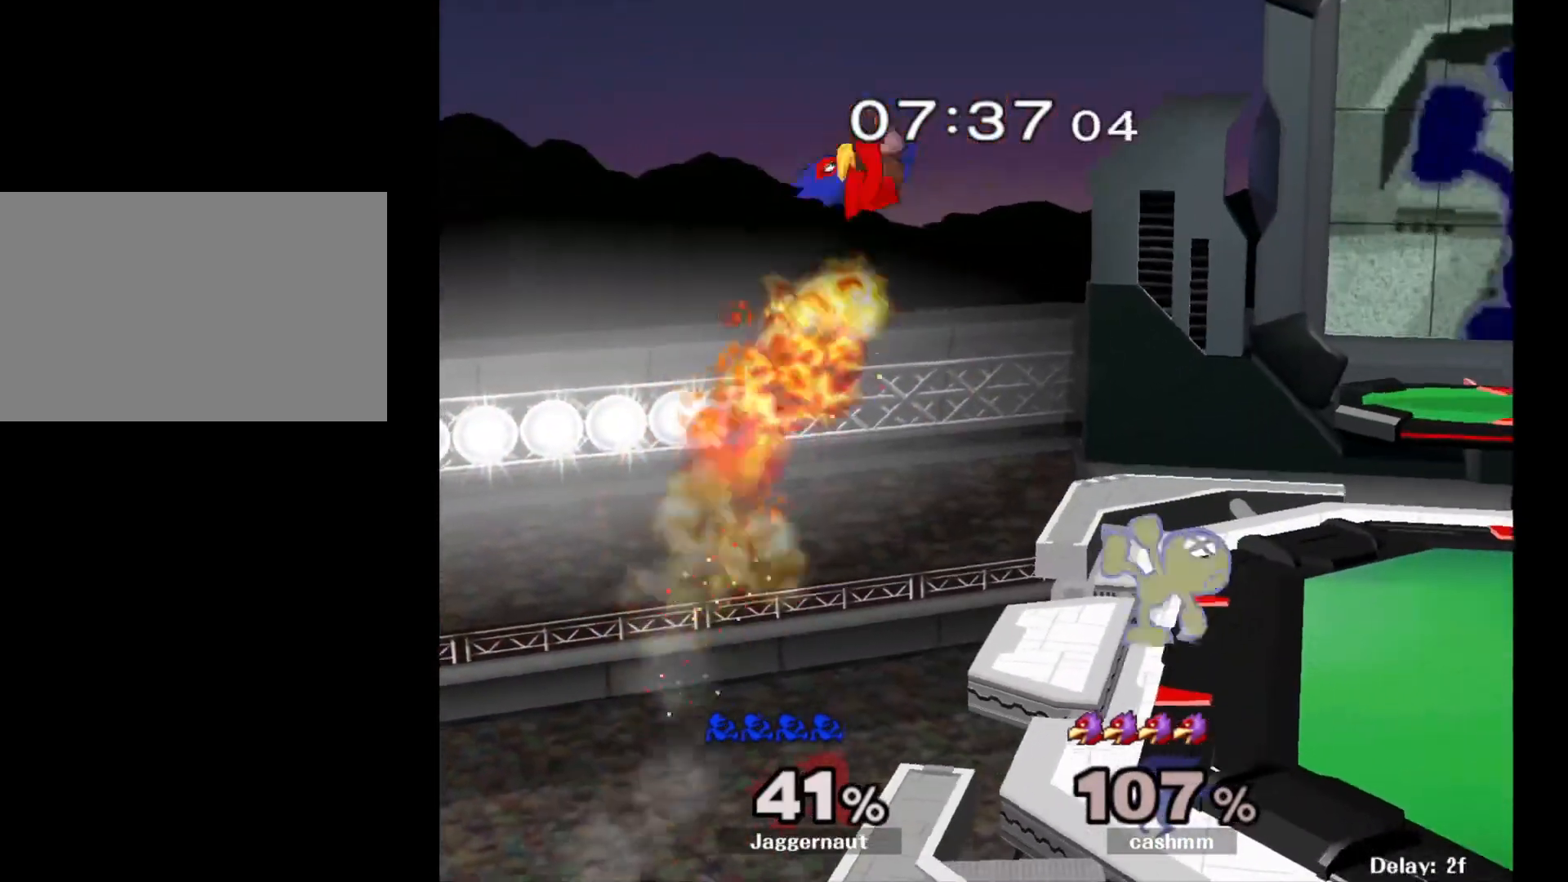
{"buttons": [], "left_stick": "center", "right_stick": "center", "events": [[183, "A", "up"]]}
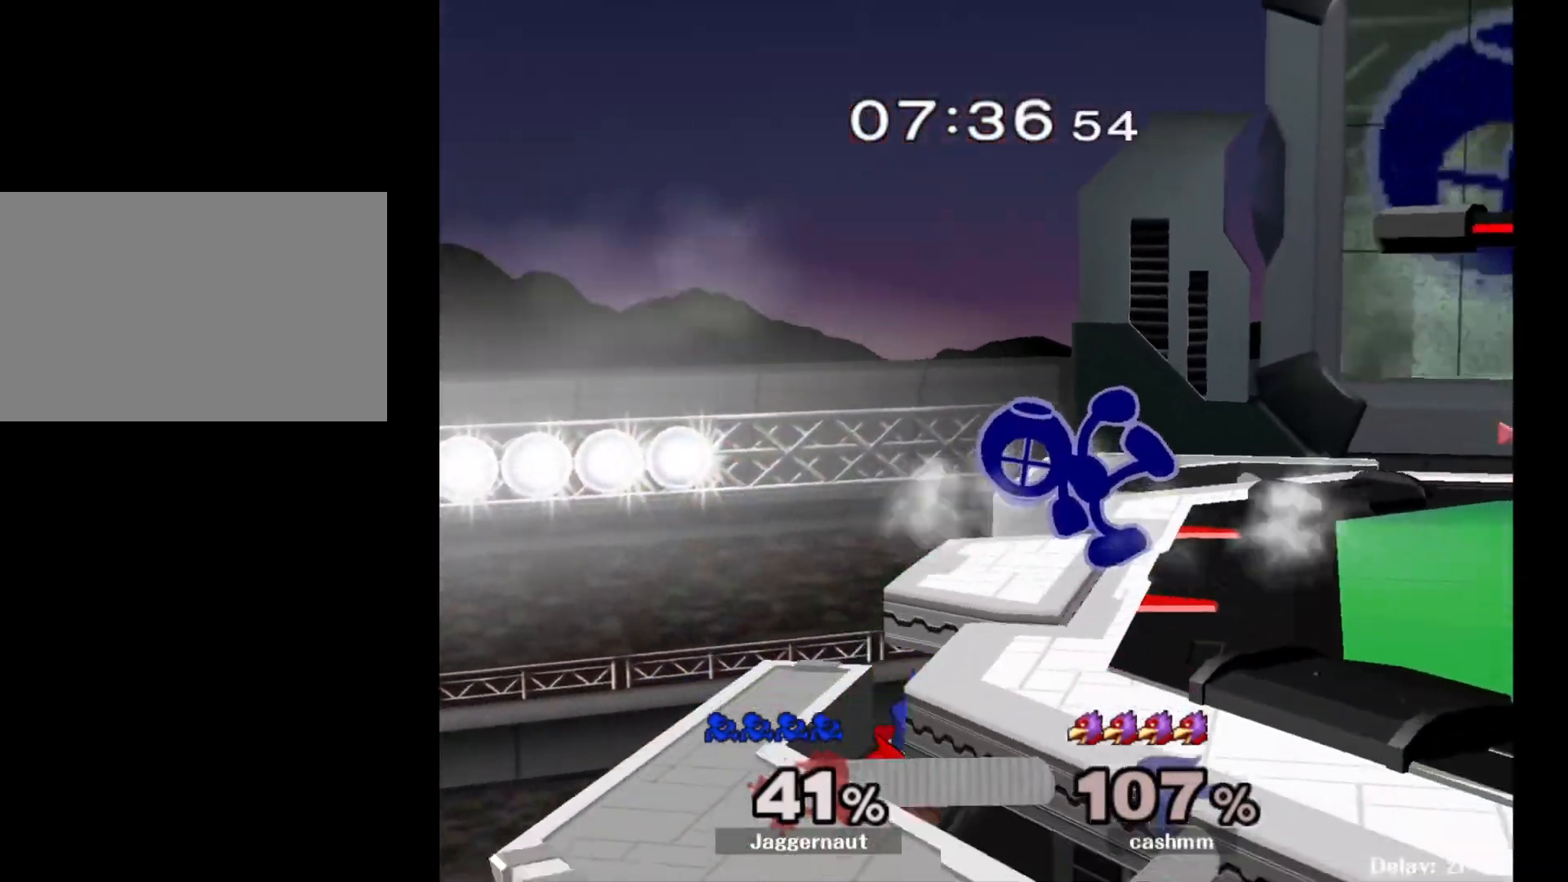
{"buttons": [], "left_stick": "left", "right_stick": "center", "events": [[150, "left_stick", "right"], [383, "Y", "down"], [400, "left_stick", "left"], [433, "Y", "up"]]}
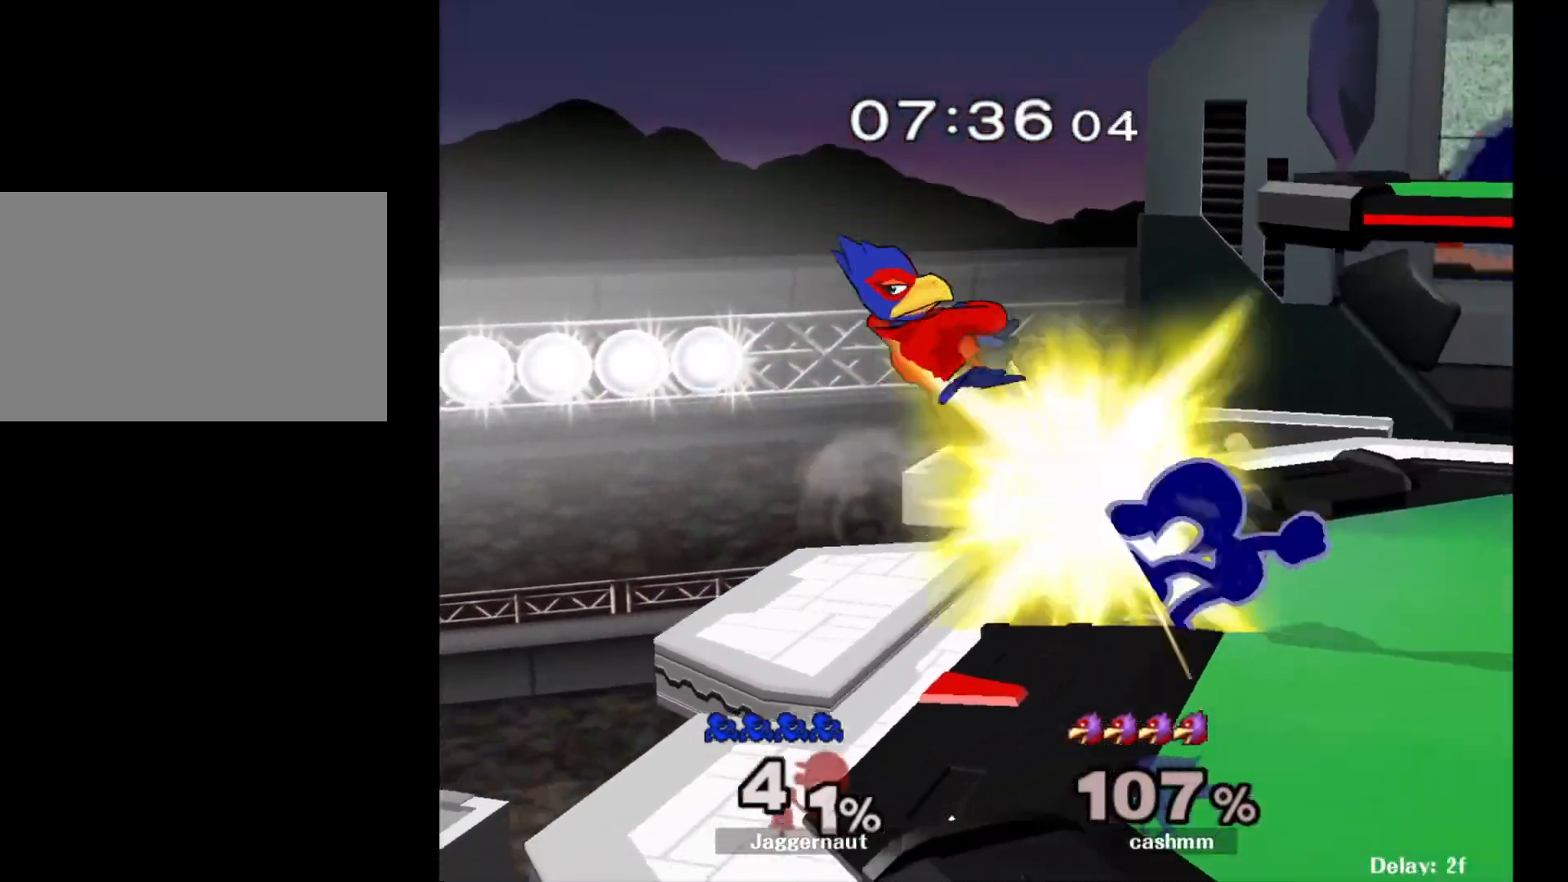
{"buttons": [], "left_stick": "center", "right_stick": "center", "events": [[33, "A", "down"], [133, "A", "up"], [150, "left_stick", "right"], [383, "left_stick", "center"]]}
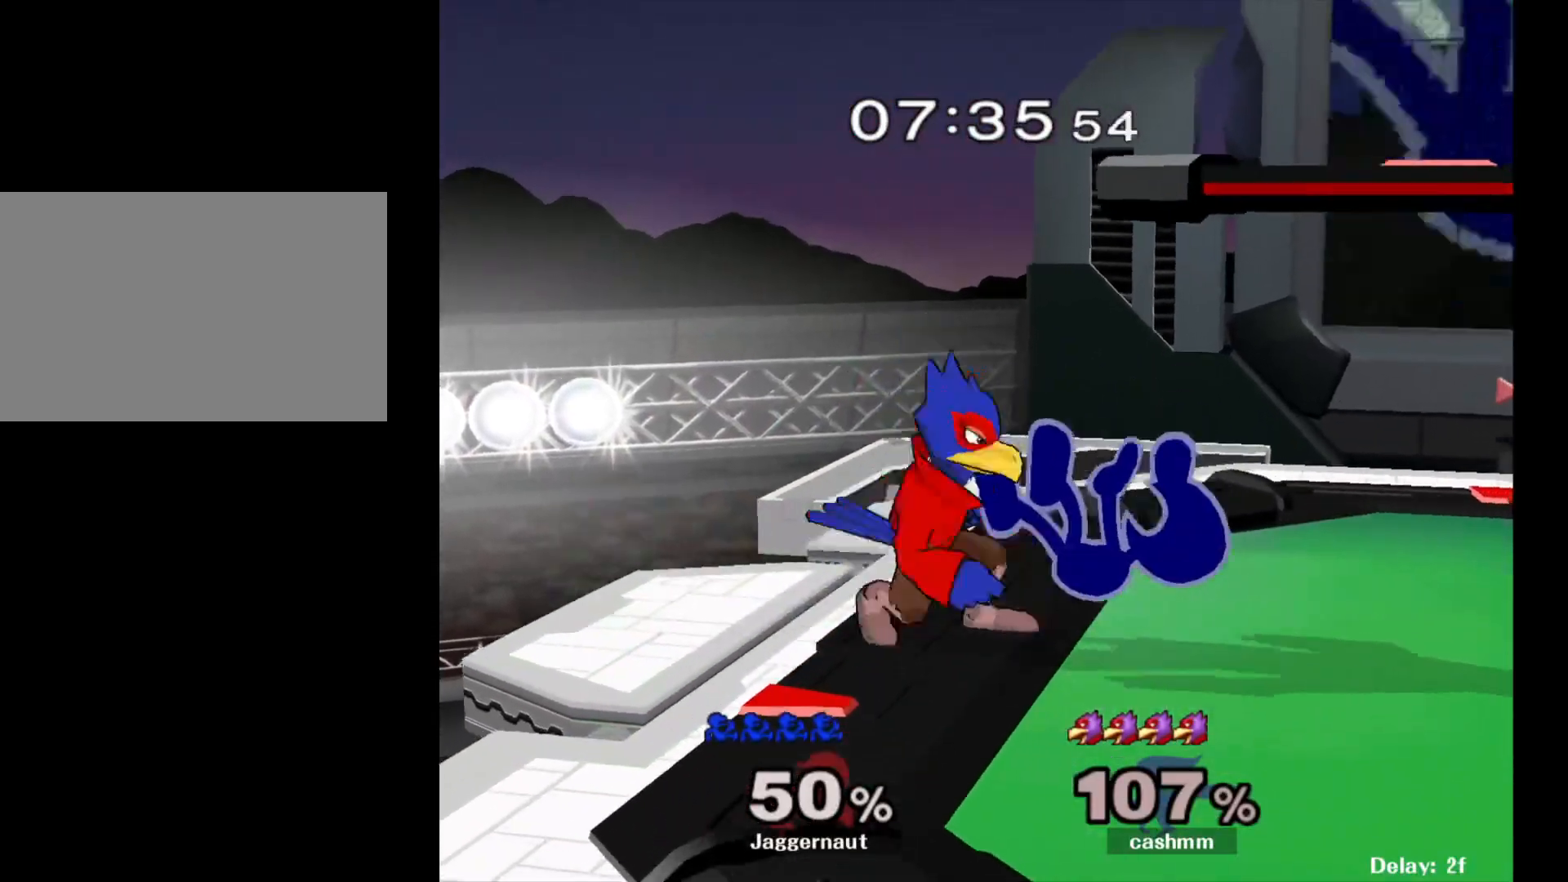
{"buttons": [], "left_stick": "center", "right_stick": "center", "events": []}
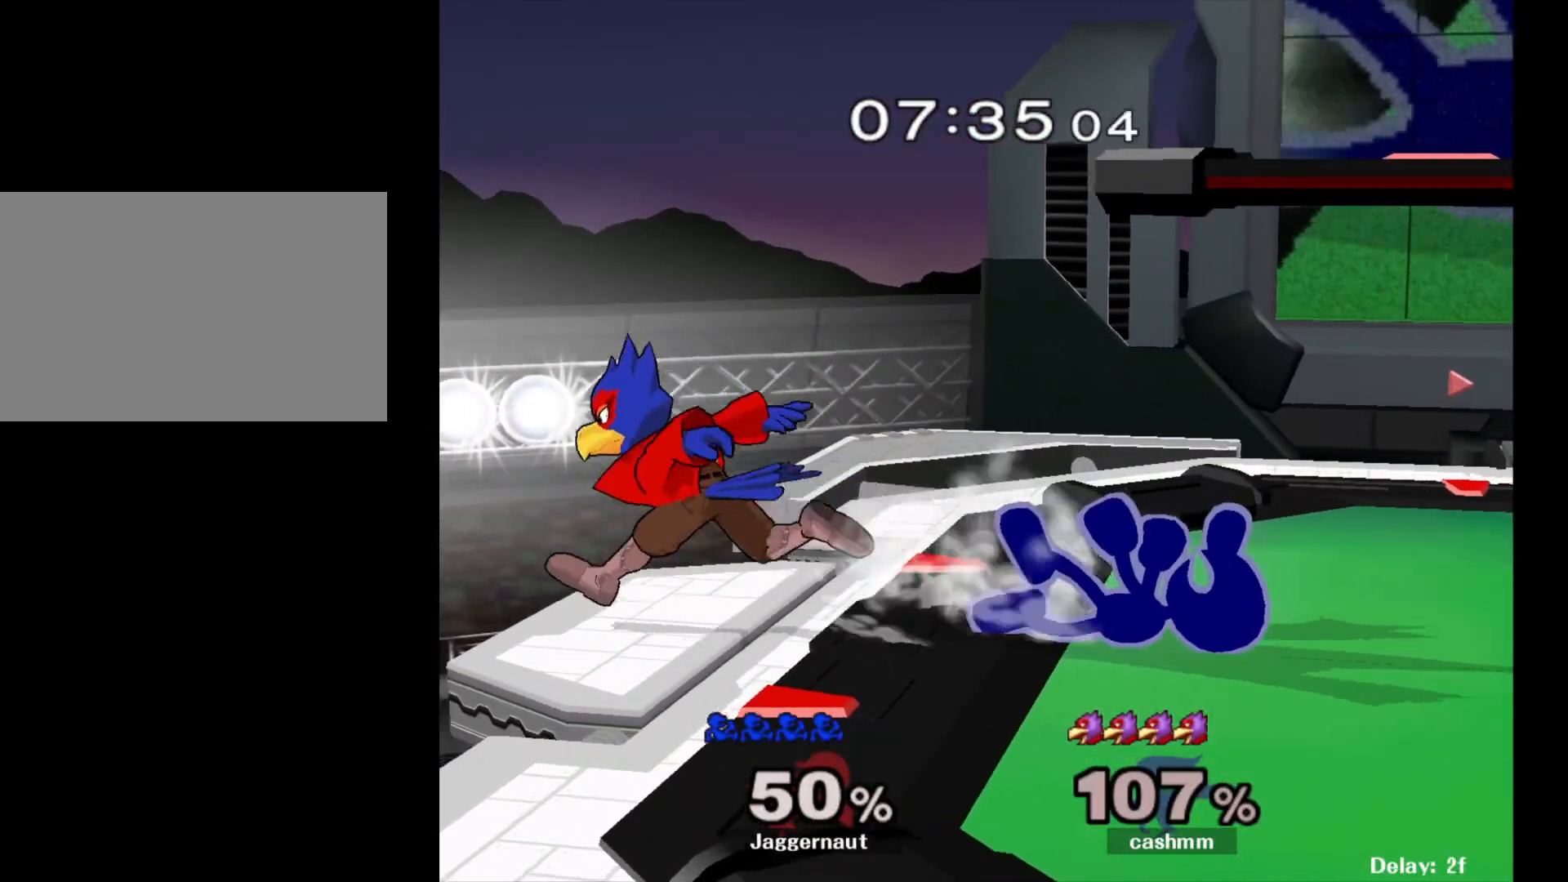
{"buttons": [], "left_stick": "center", "right_stick": "center", "events": []}
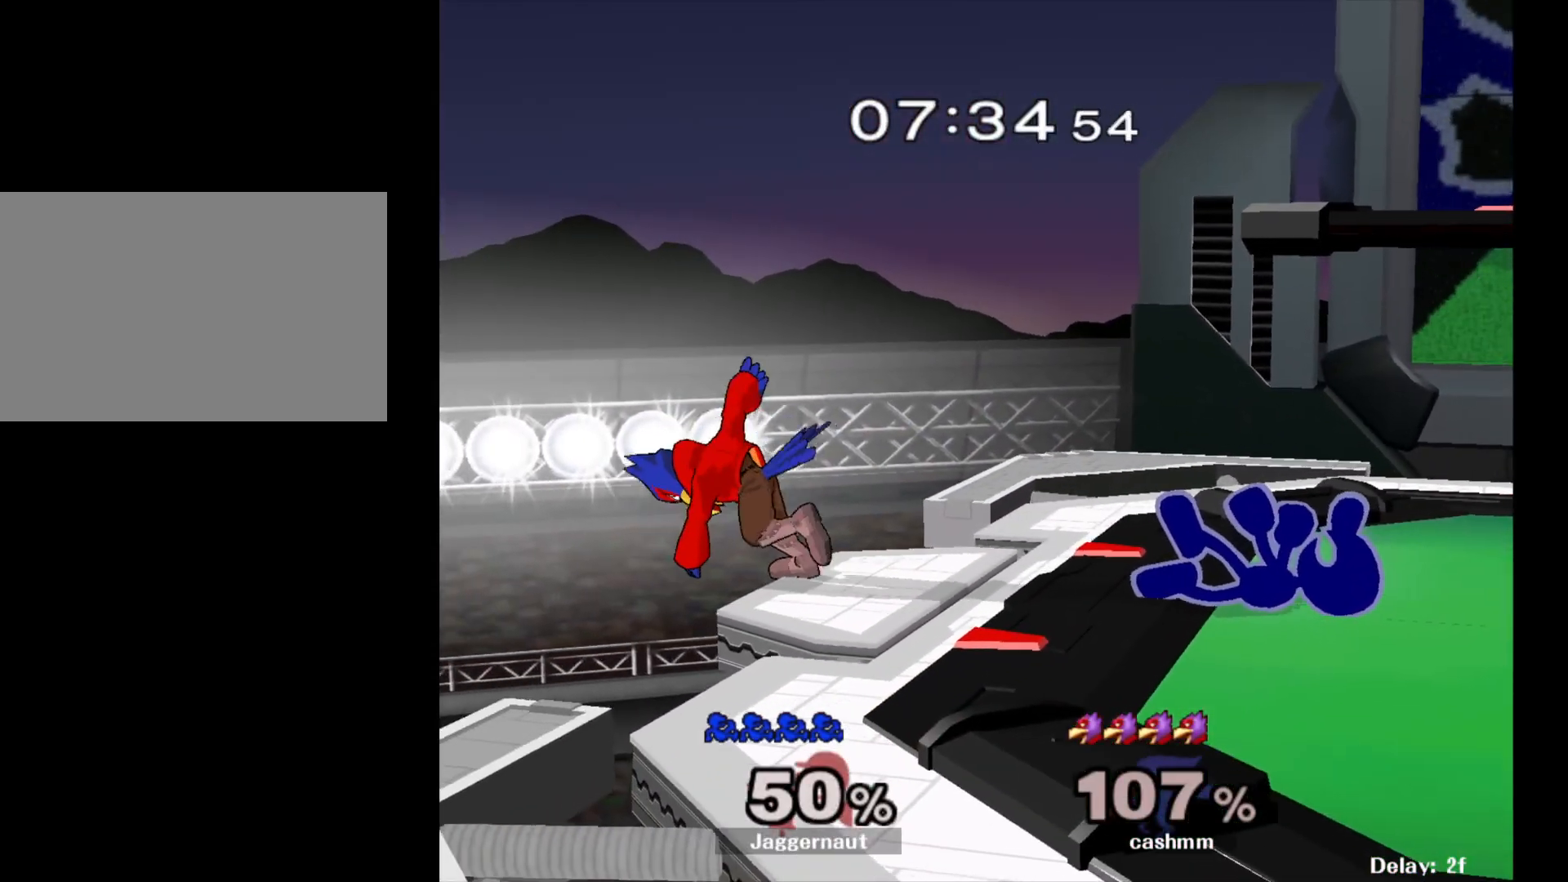
{"buttons": [], "left_stick": "center", "right_stick": "center", "events": []}
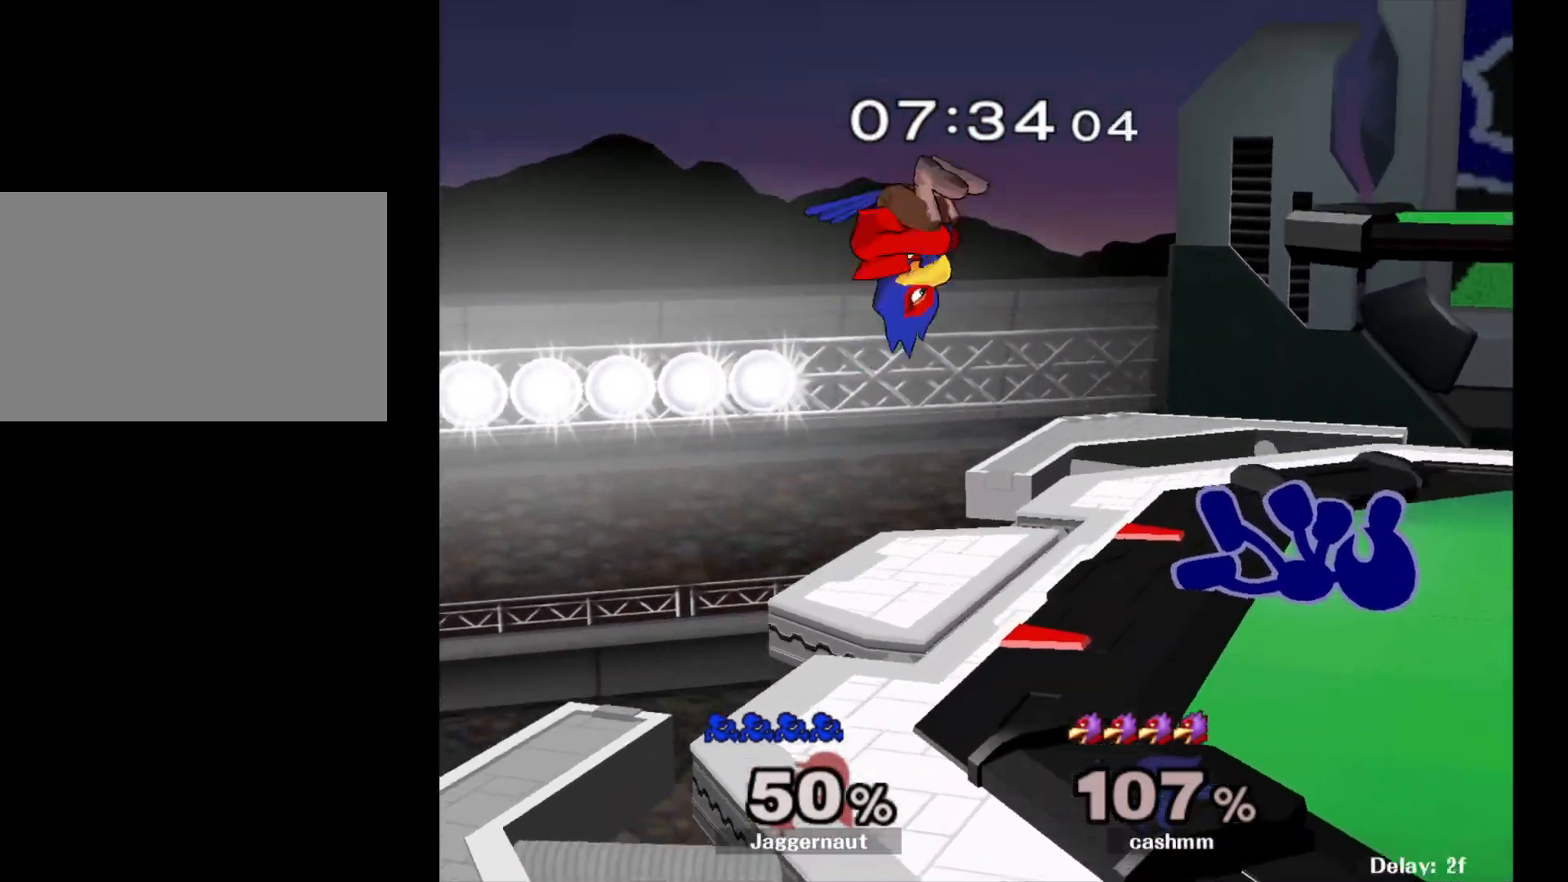
{"buttons": [], "left_stick": "center", "right_stick": "center", "events": [[133, "A", "down"], [300, "A", "up"]]}
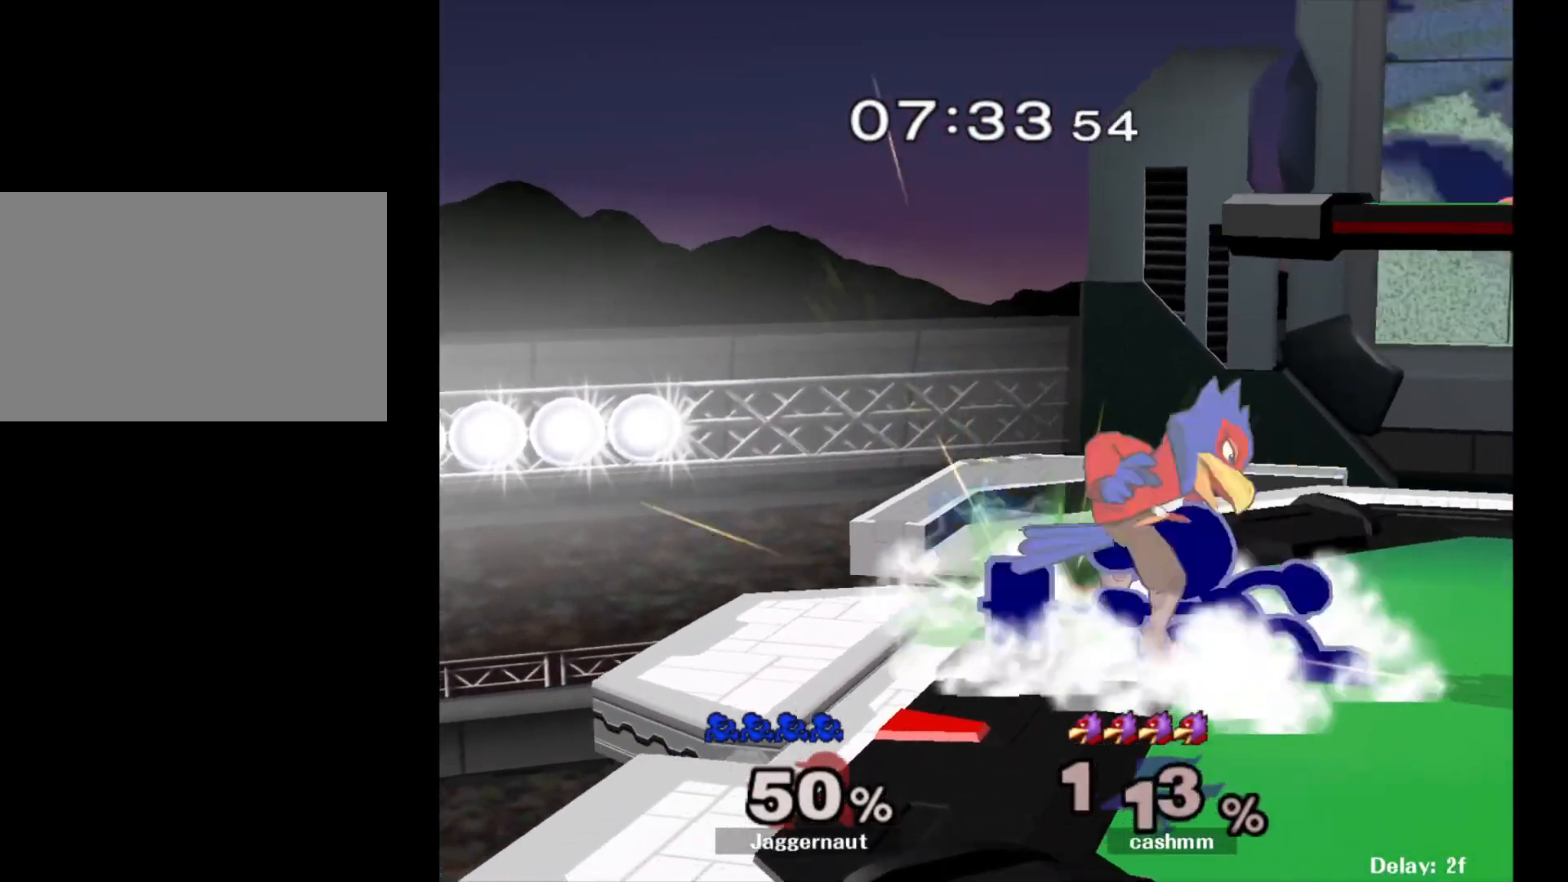
{"buttons": [], "left_stick": "center", "right_stick": "center", "events": []}
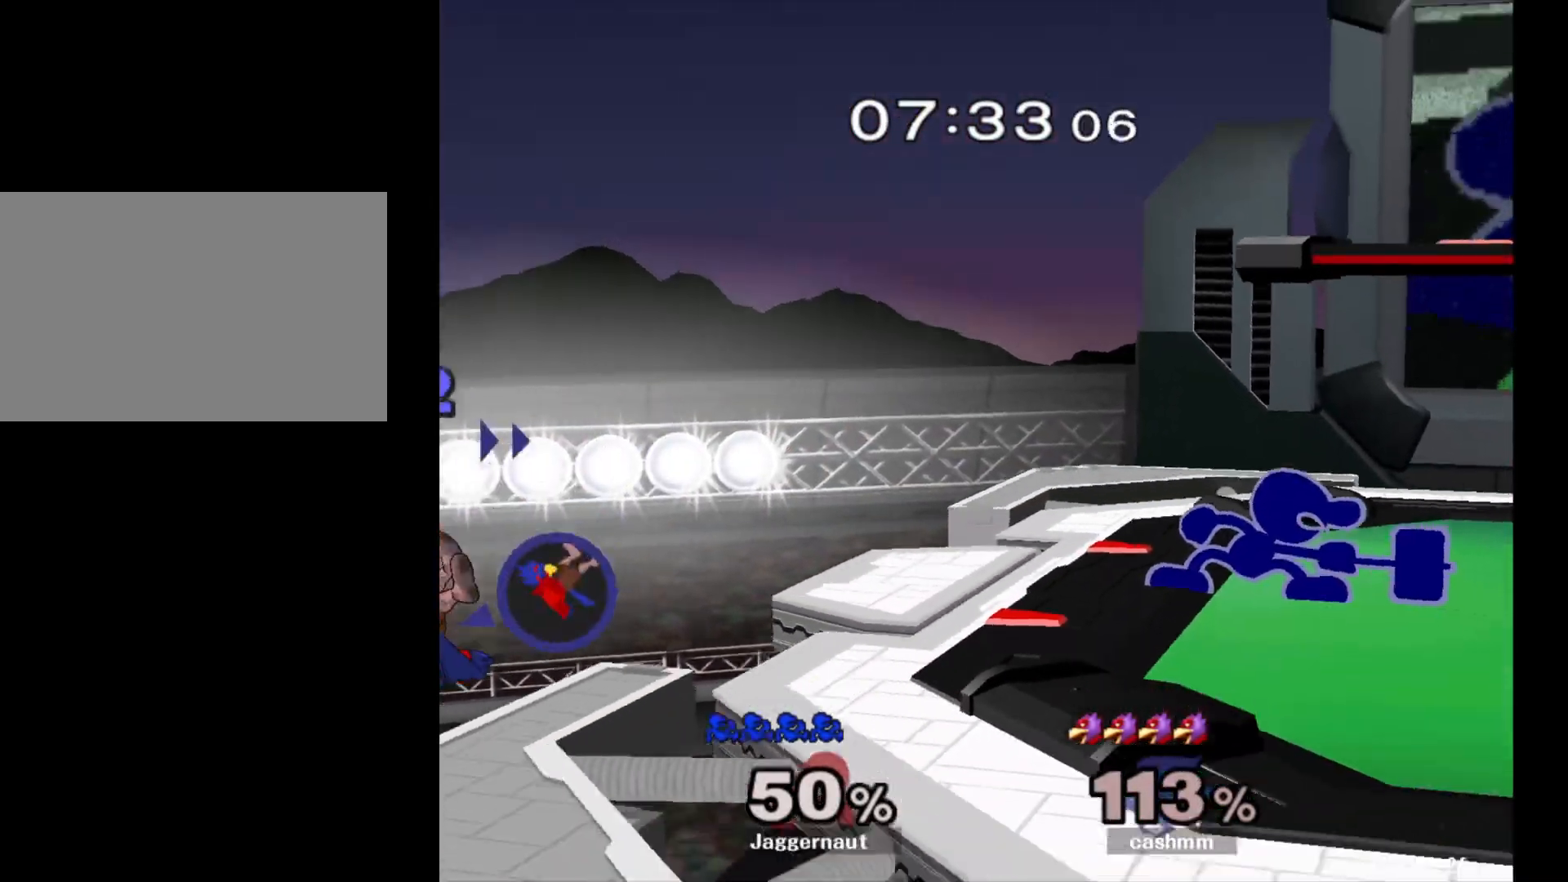
{"buttons": [], "left_stick": "center", "right_stick": "center", "events": [[33, "left_stick", "down-left"], [50, "Y", "down"], [133, "R1", "down"], [217, "Y", "up"], [267, "R1", "up"], [267, "left_stick", "center"]]}
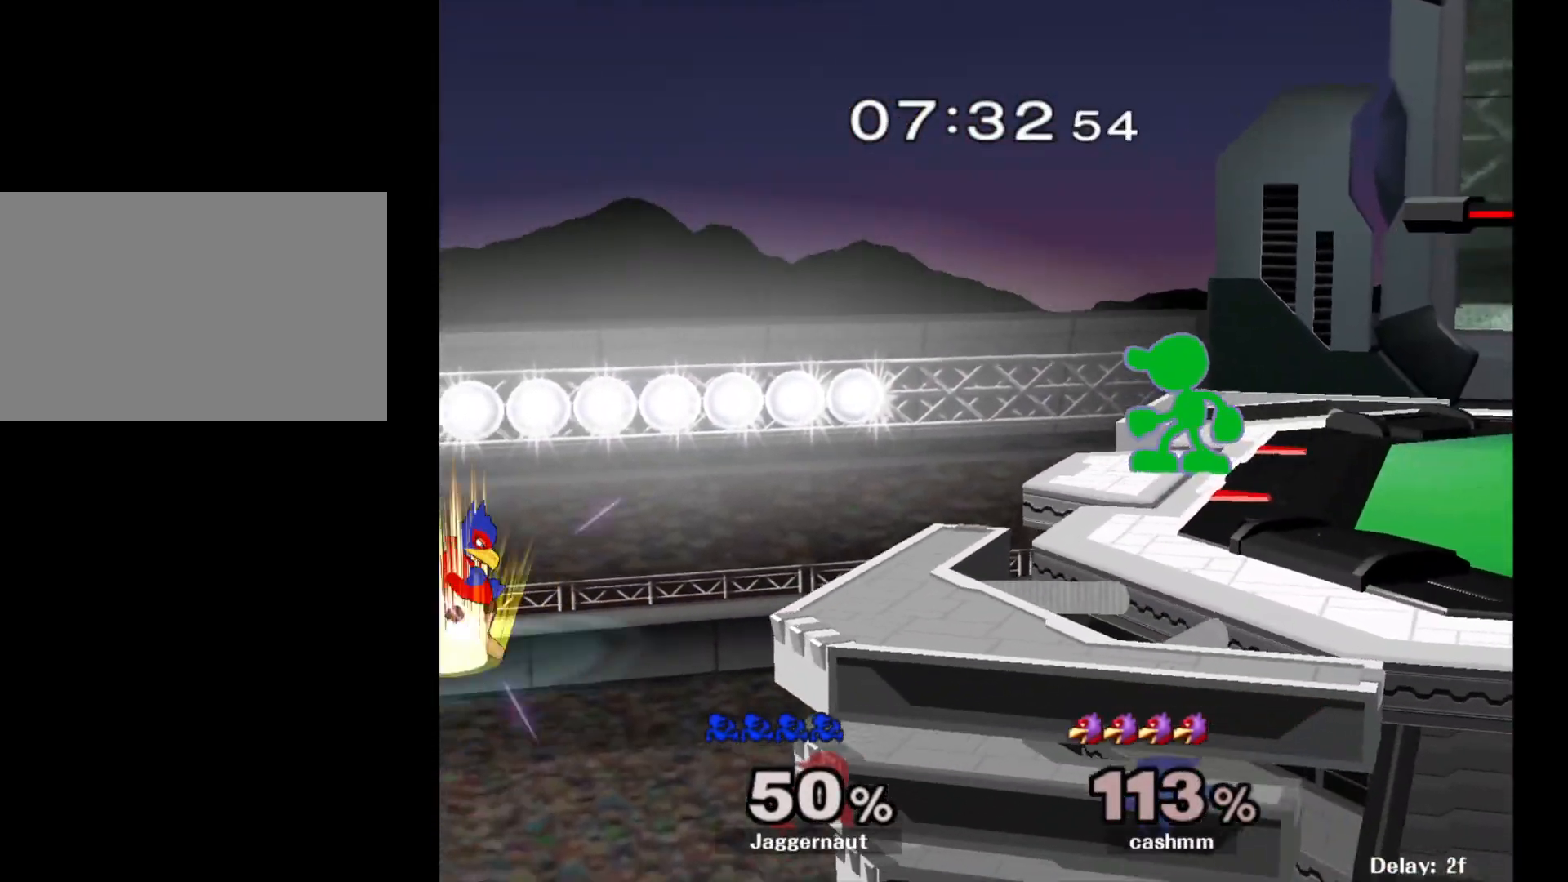
{"buttons": [], "left_stick": "down", "right_stick": "center", "events": [[300, "left_stick", "down"]]}
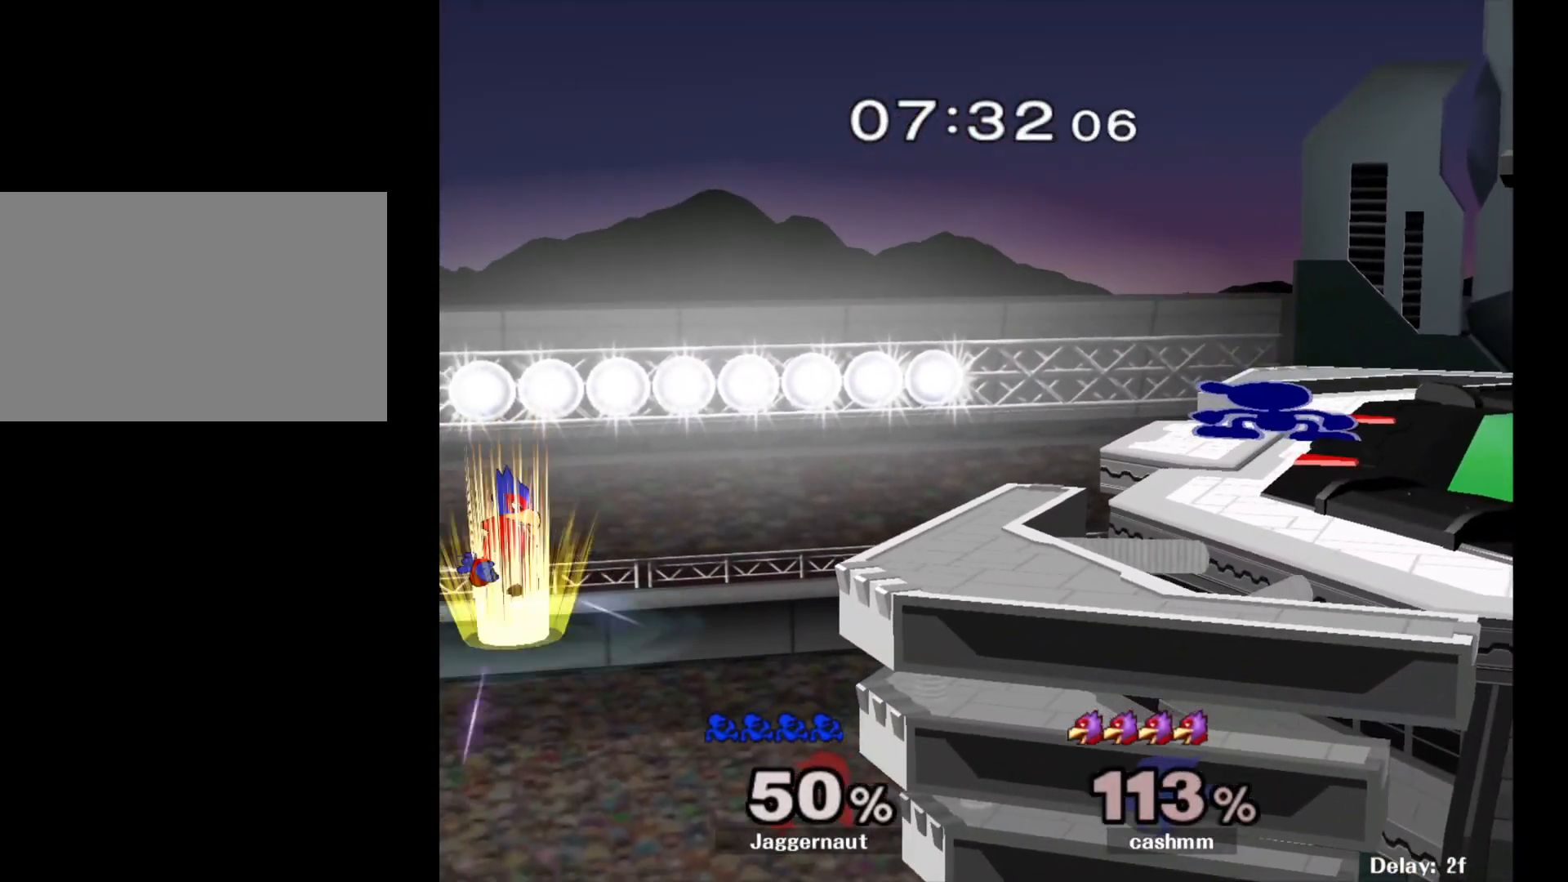
{"buttons": [], "left_stick": "down", "right_stick": "center", "events": []}
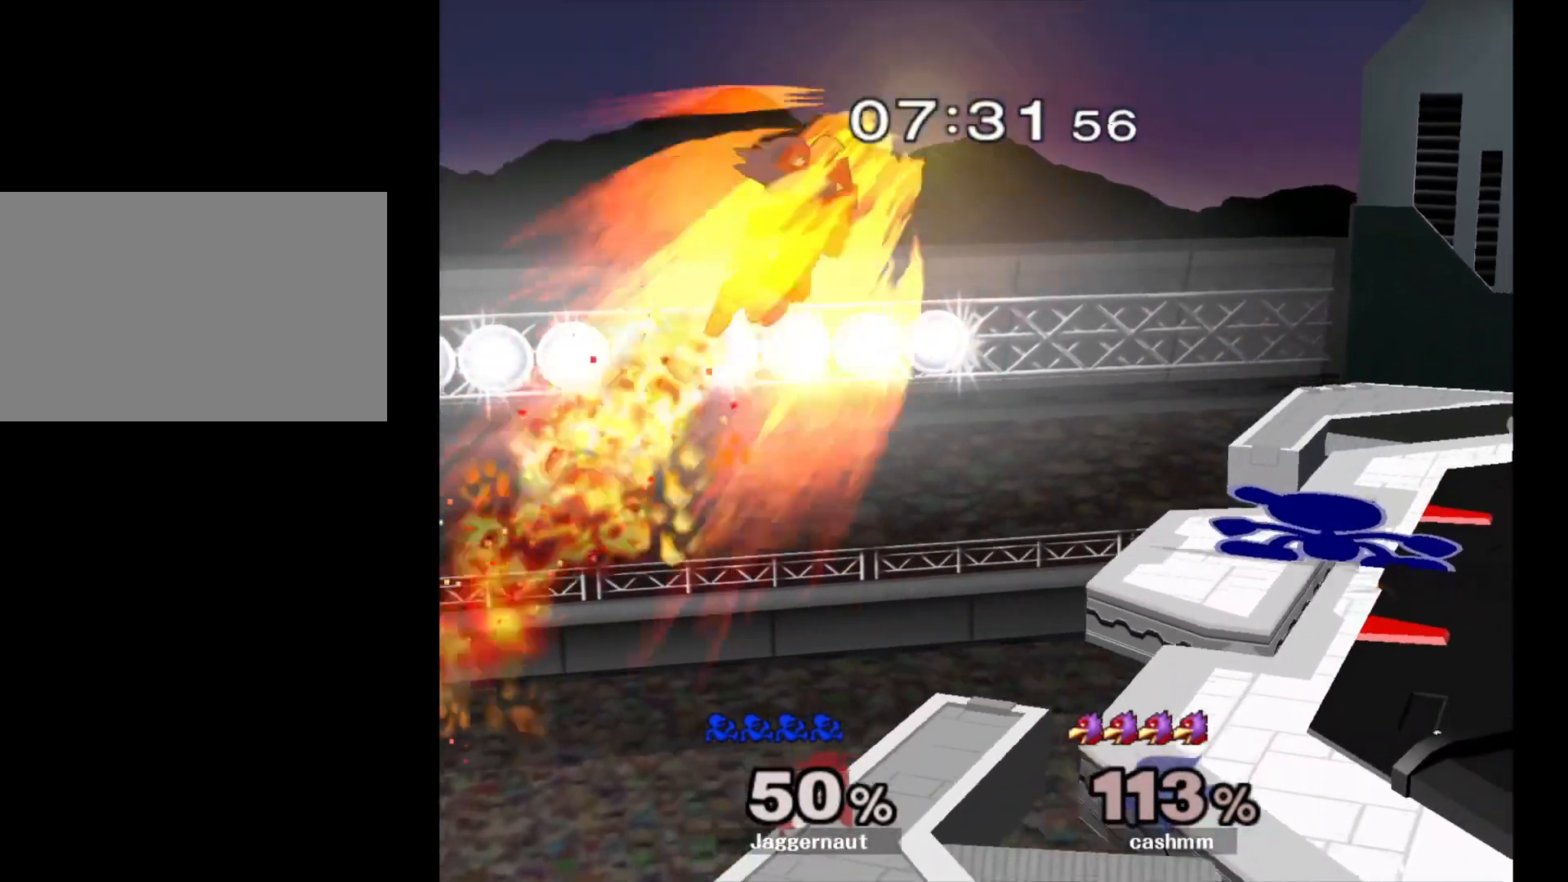
{"buttons": [], "left_stick": "center", "right_stick": "center", "events": [[100, "A", "down"], [267, "A", "up"], [450, "left_stick", "center"]]}
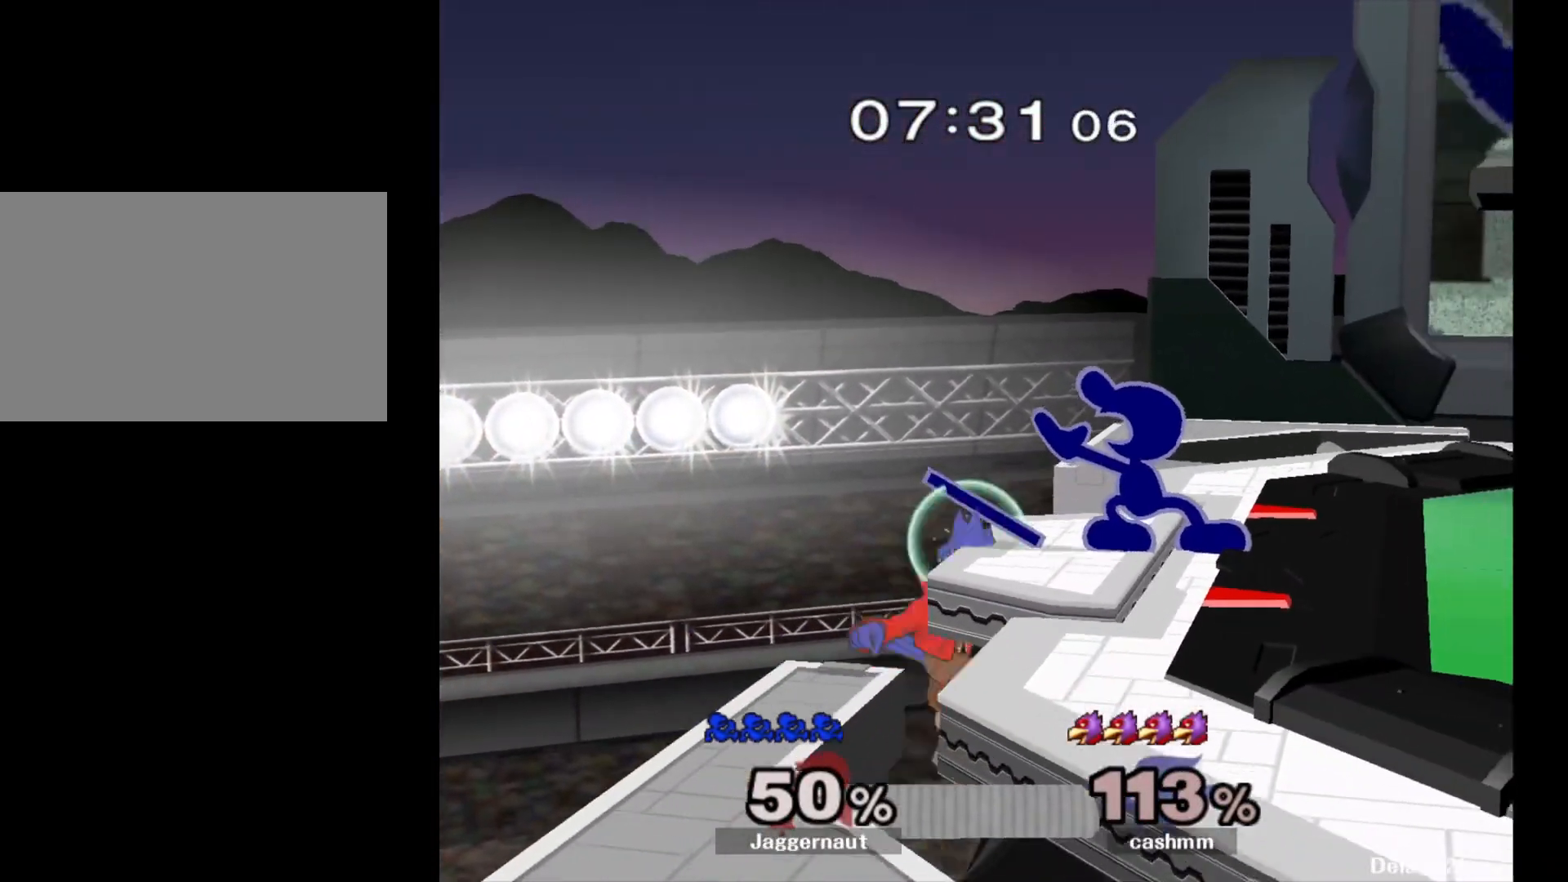
{"buttons": [], "left_stick": "center", "right_stick": "center", "events": [[33, "R1", "down"], [217, "Y", "down"], [383, "Y", "up"], [400, "R1", "up"]]}
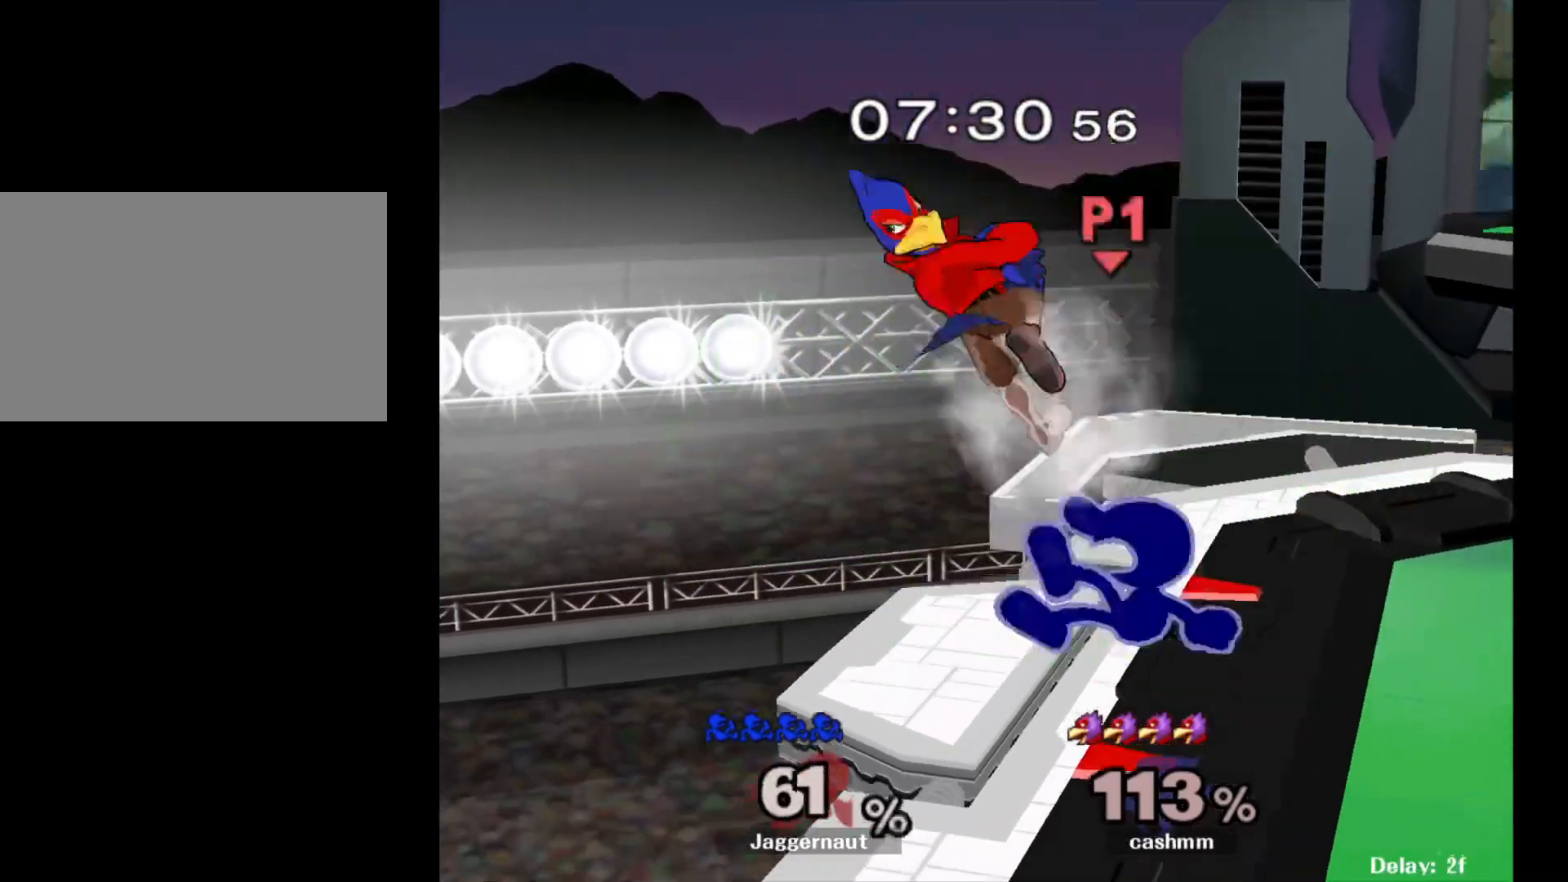
{"buttons": [], "left_stick": "center", "right_stick": "center", "events": []}
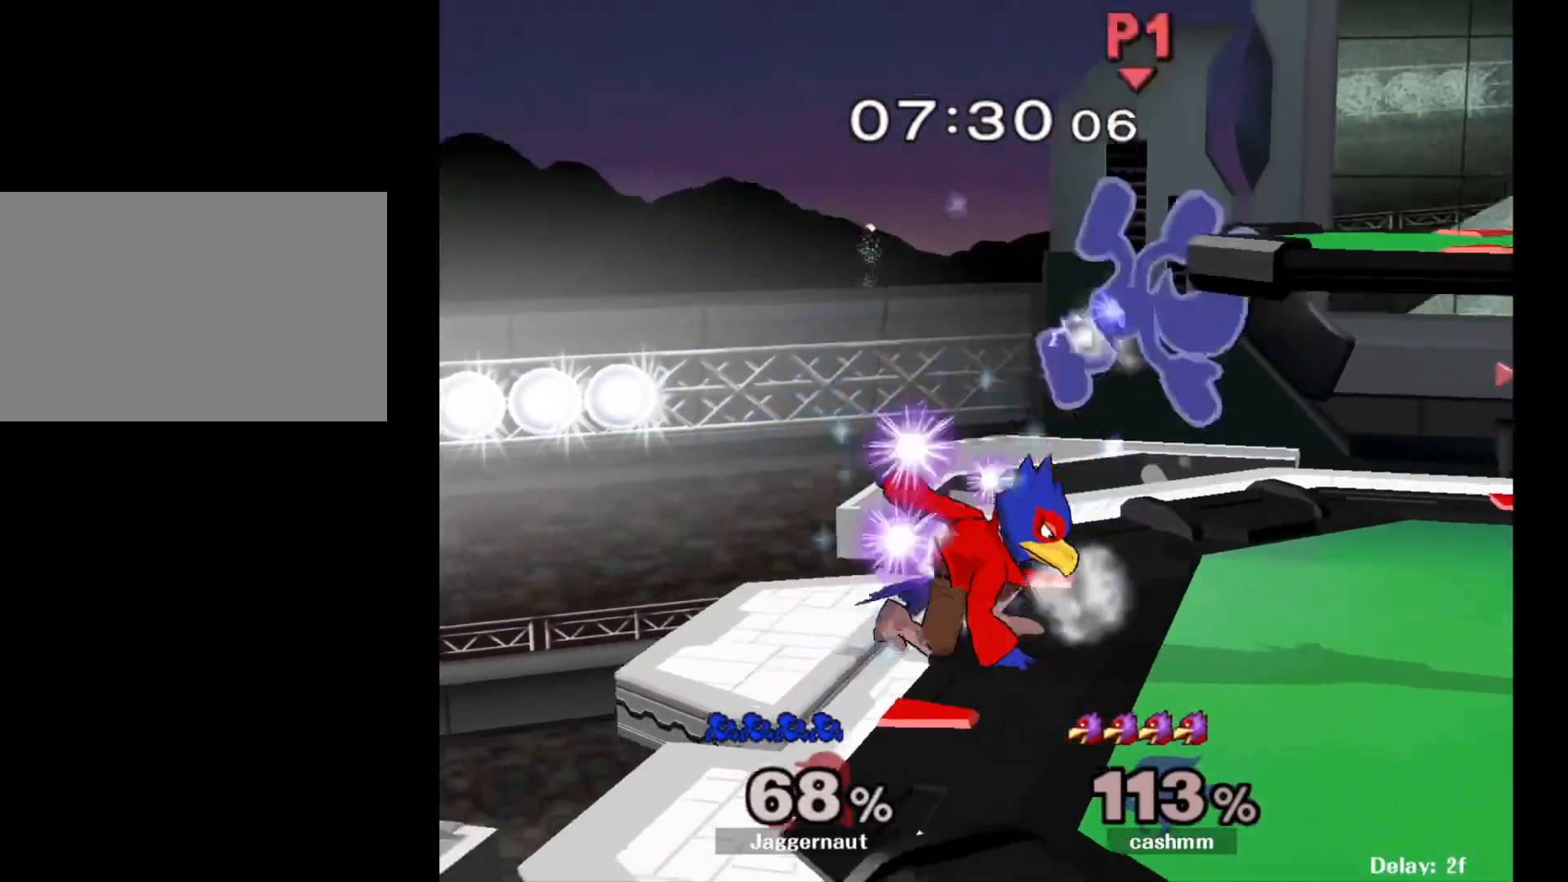
{"buttons": [], "left_stick": "right", "right_stick": "center", "events": [[383, "left_stick", "right"]]}